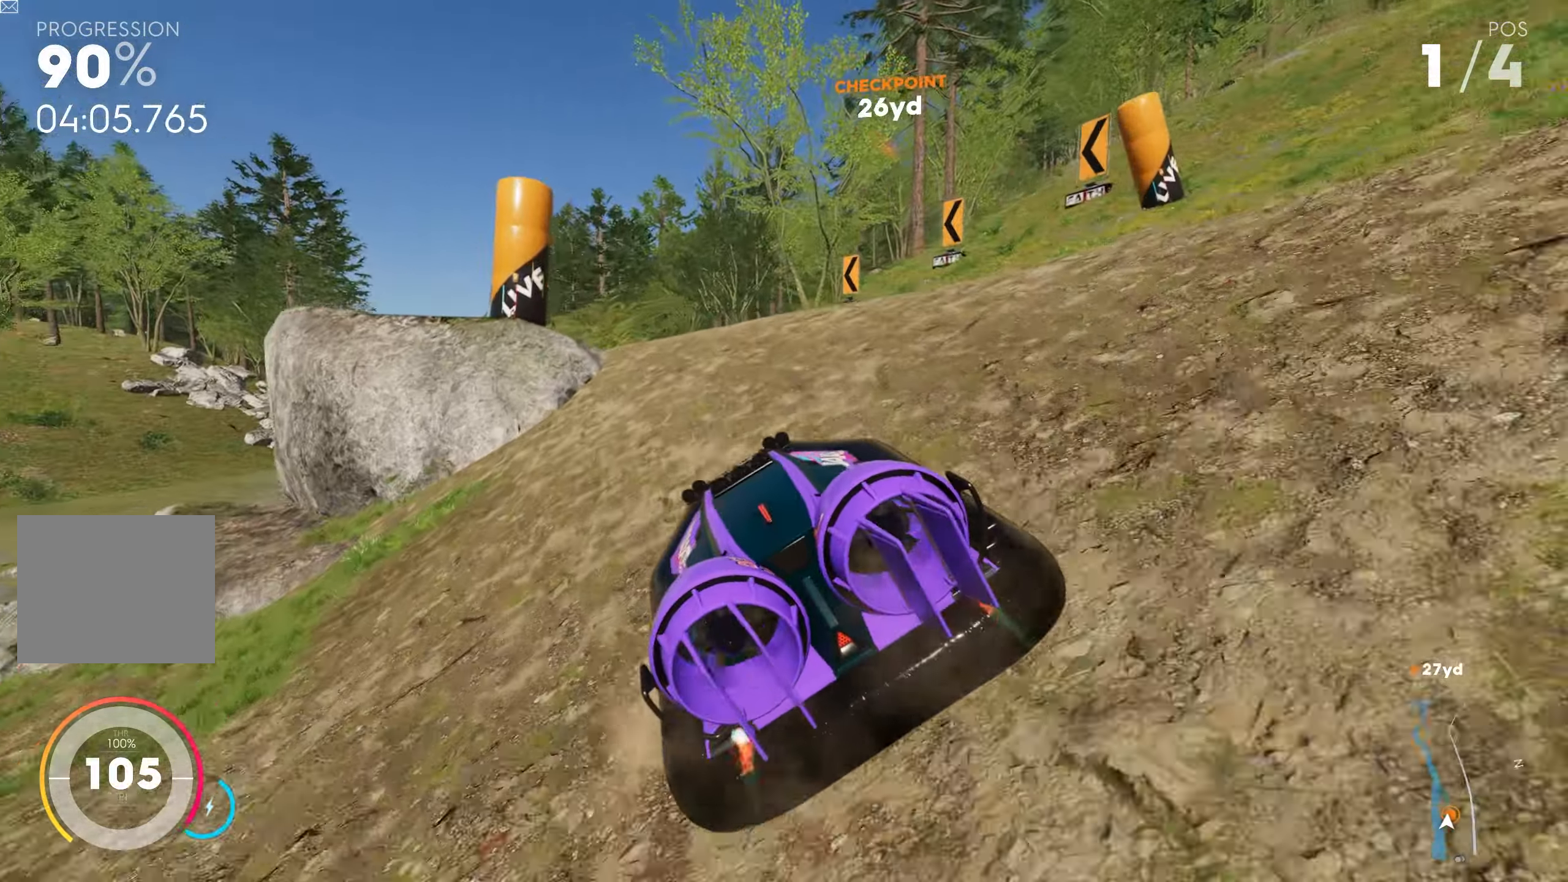
Gameplay with a controller (PlayStation layout); each line is a JSON object with the inputs held at the frame after it. "events" lists button and stick changes between this image and that frame as [ms after this image, input, new state], when the widget could be followed in between.
{"buttons": ["CROSS", "R2"], "left_stick": "right", "right_stick": "center", "events": [[117, "CROSS", "down"], [267, "CROSS", "up"], [333, "left_stick", "center"], [433, "left_stick", "right"], [467, "CROSS", "down"]]}
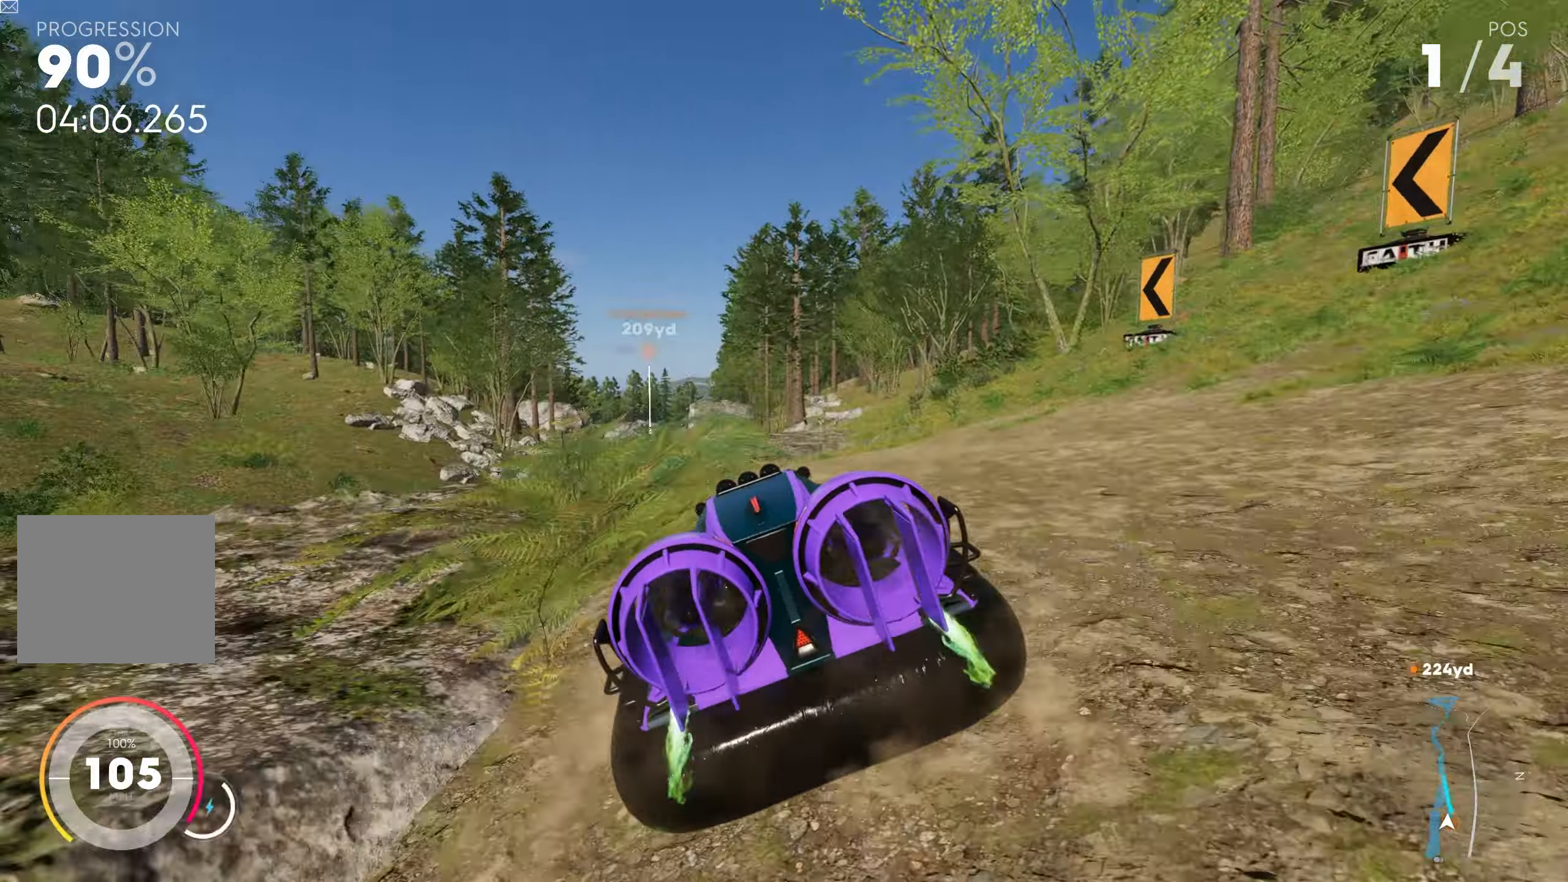
{"buttons": ["R2"], "left_stick": "left", "right_stick": "center", "events": [[83, "left_stick", "center"], [100, "CROSS", "up"], [267, "left_stick", "right"], [283, "CROSS", "down"], [367, "left_stick", "center"], [417, "CROSS", "up"], [467, "left_stick", "left"]]}
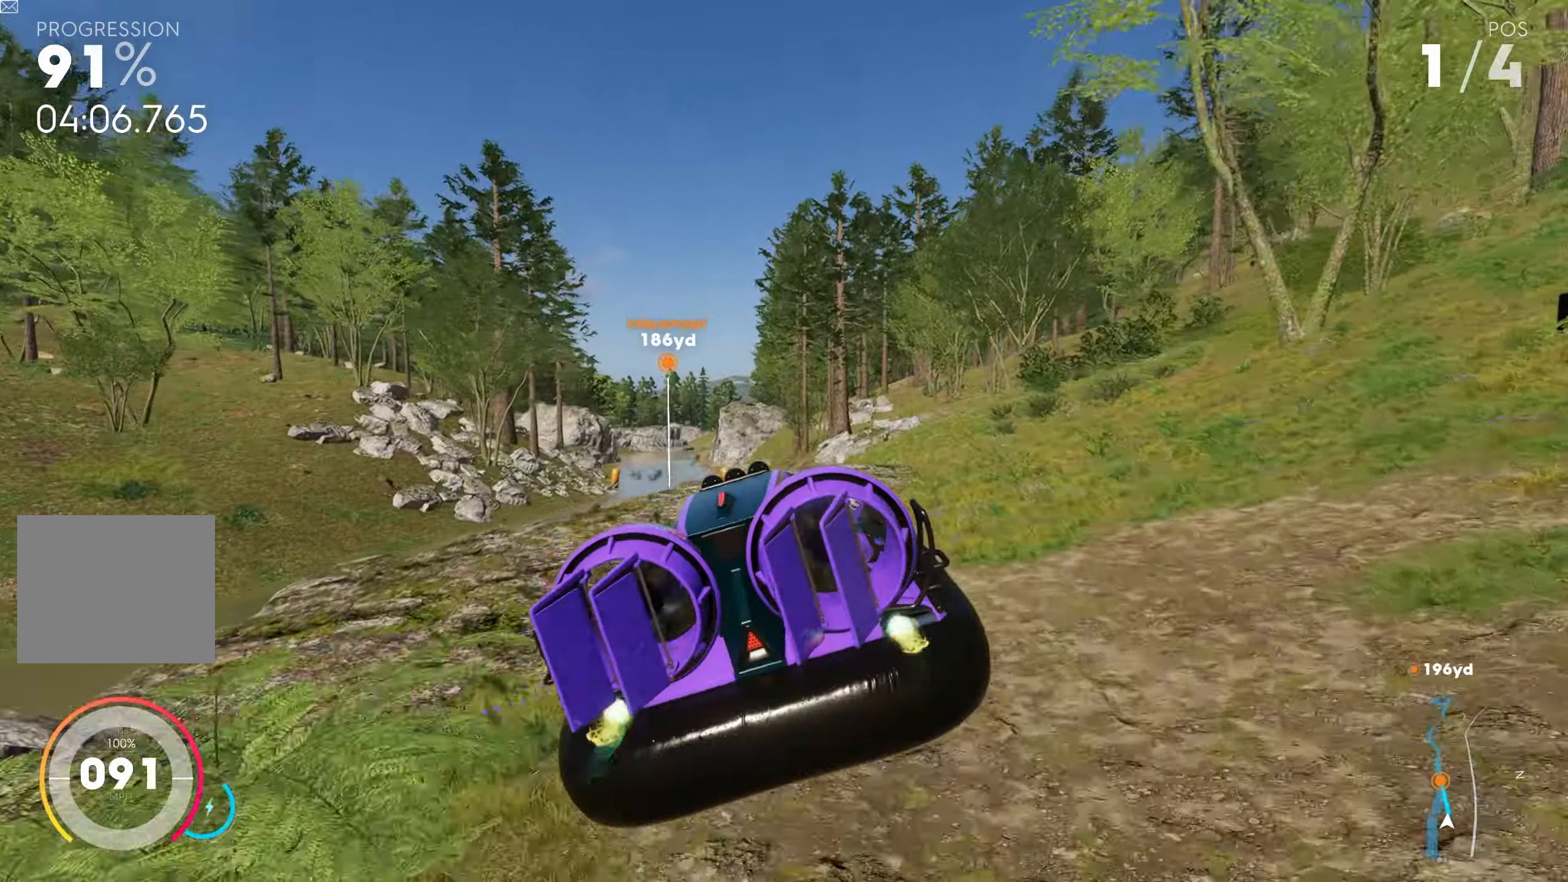
{"buttons": ["R2"], "left_stick": "right", "right_stick": "center", "events": [[67, "CROSS", "down"], [217, "CROSS", "up"], [383, "CROSS", "down"], [417, "left_stick", "center"], [483, "CROSS", "up"], [483, "left_stick", "right"]]}
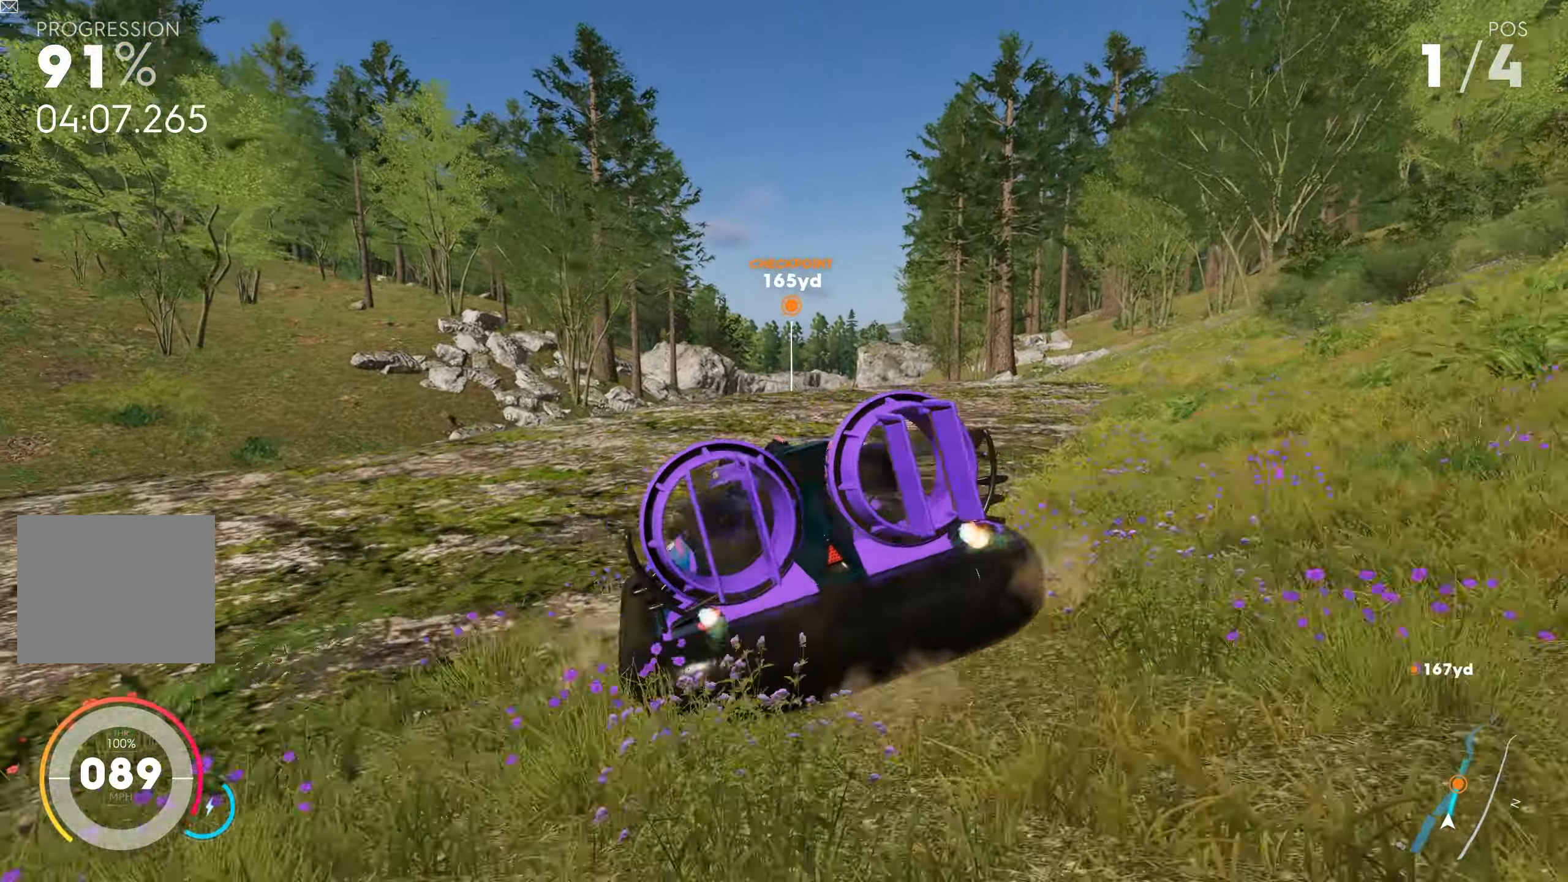
{"buttons": ["CROSS", "R2"], "left_stick": "right", "right_stick": "center", "events": [[100, "left_stick", "center"], [117, "CROSS", "down"], [150, "left_stick", "left"], [233, "CROSS", "up"], [400, "CROSS", "down"], [417, "left_stick", "right"]]}
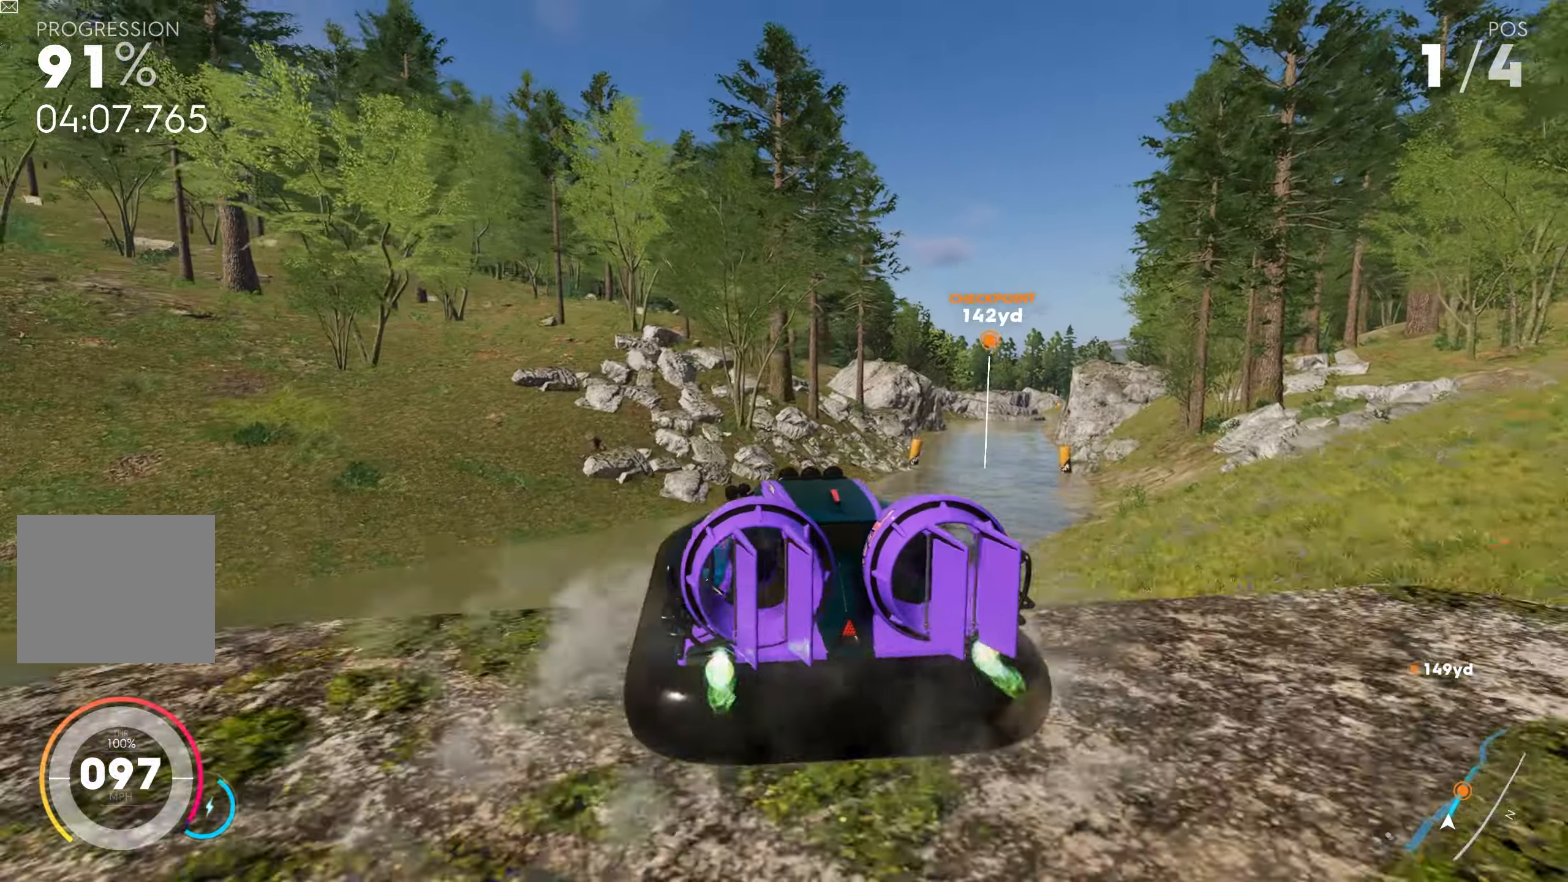
{"buttons": ["CROSS", "R2"], "left_stick": "left", "right_stick": "center", "events": [[33, "CROSS", "up"], [133, "CROSS", "down"], [200, "left_stick", "left"], [317, "CROSS", "up"], [400, "CROSS", "down"]]}
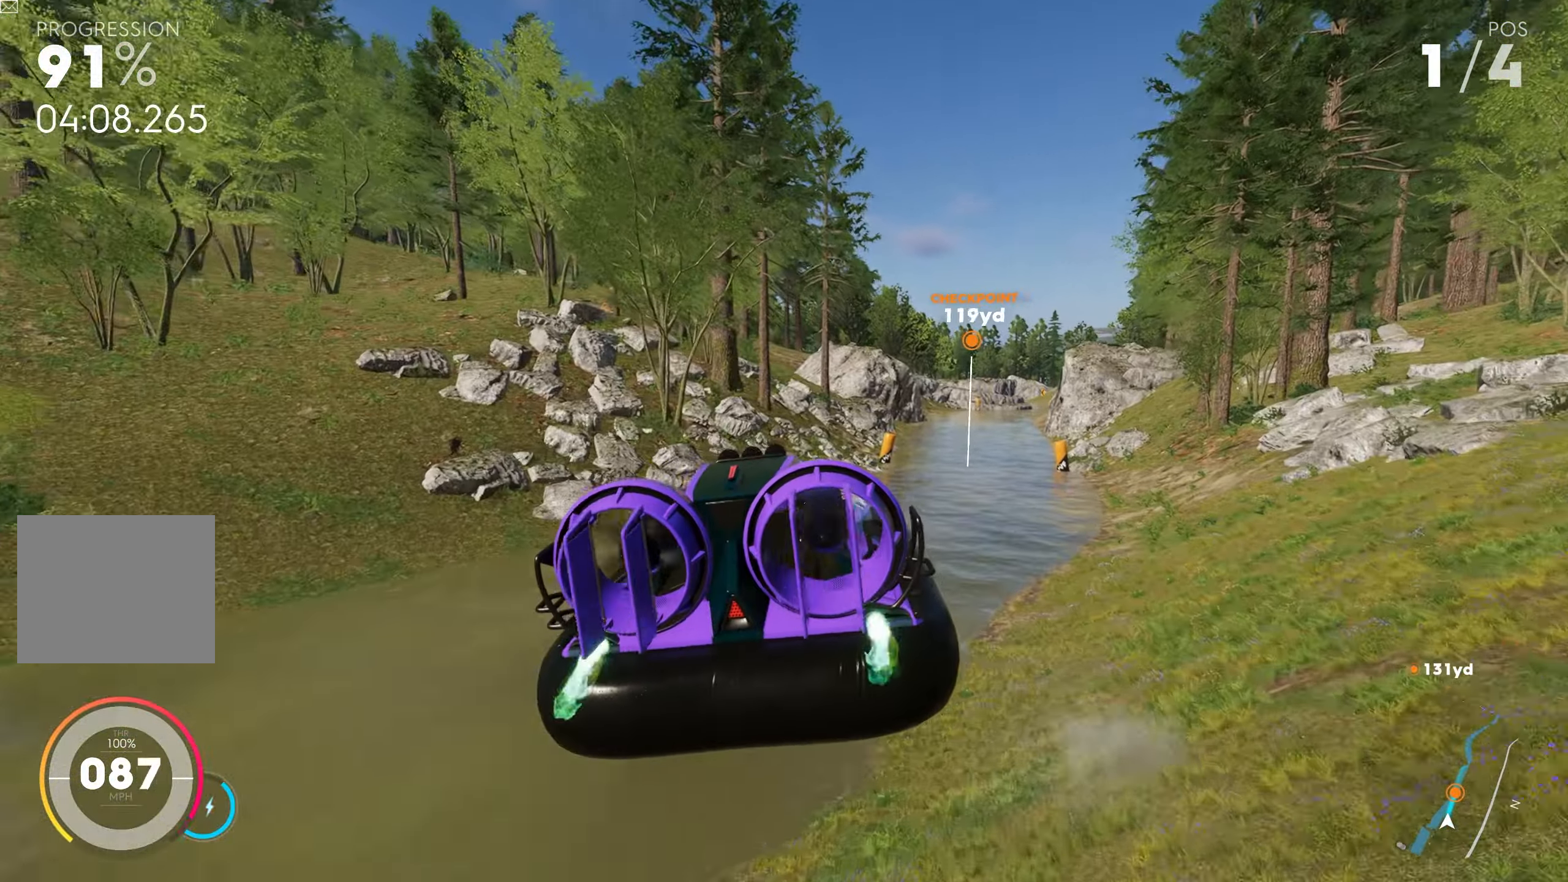
{"buttons": ["CROSS", "R2"], "left_stick": "up", "right_stick": "center", "events": [[83, "CROSS", "up"], [100, "left_stick", "center"], [167, "CROSS", "down"], [183, "left_stick", "up-right"], [300, "left_stick", "up"], [333, "CROSS", "up"], [433, "CROSS", "down"]]}
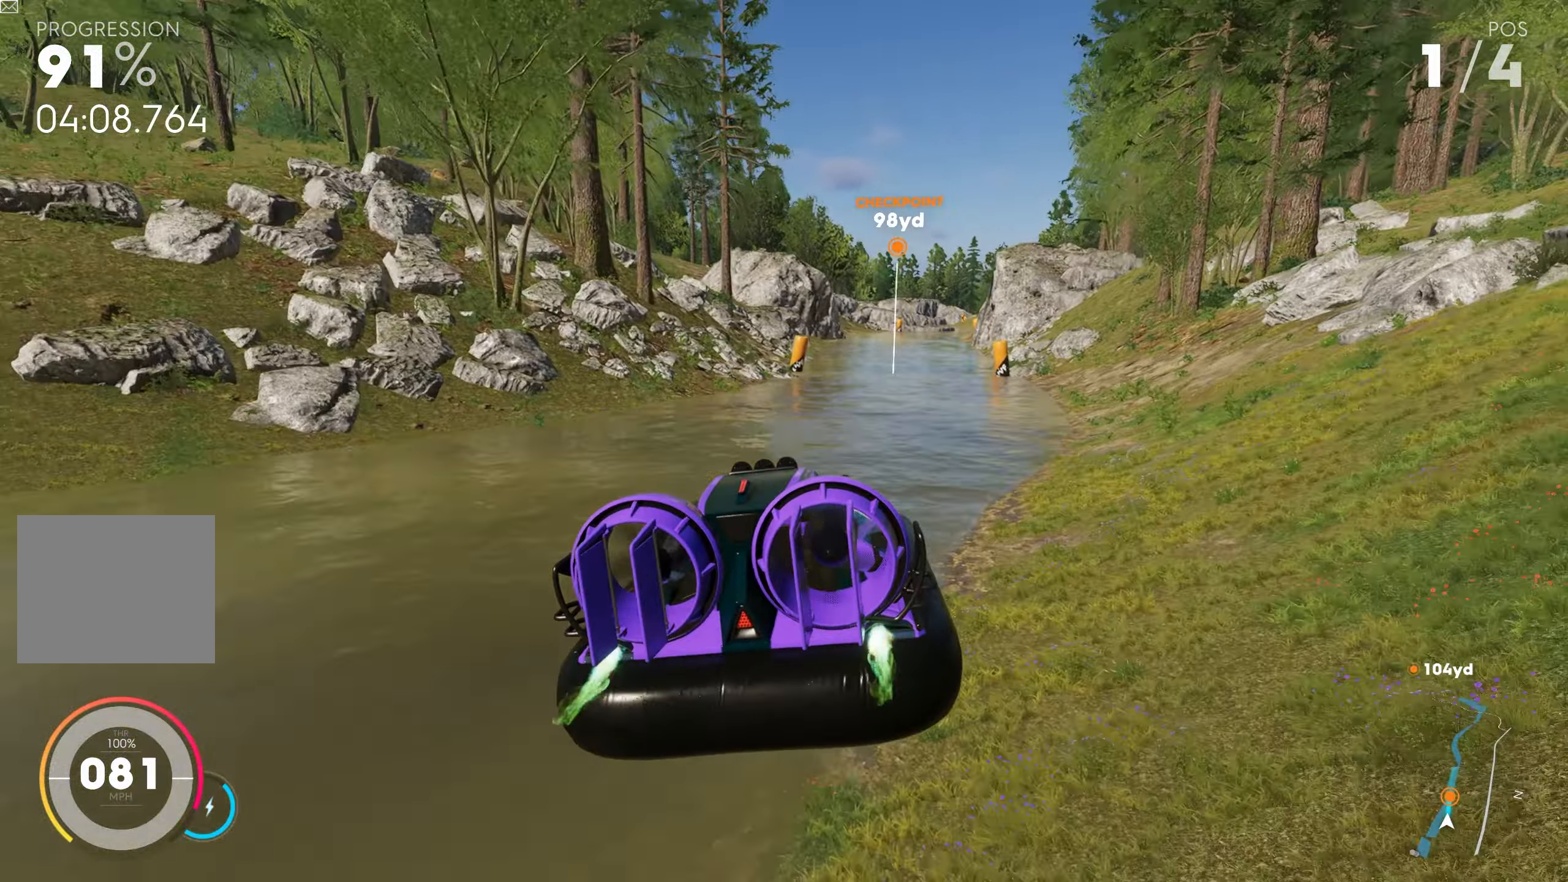
{"buttons": ["CROSS", "R2"], "left_stick": "right", "right_stick": "center", "events": [[83, "CROSS", "up"], [150, "CROSS", "down"], [150, "left_stick", "center"], [267, "left_stick", "left"], [300, "CROSS", "up"], [317, "left_stick", "center"], [384, "CROSS", "down"], [400, "left_stick", "right"]]}
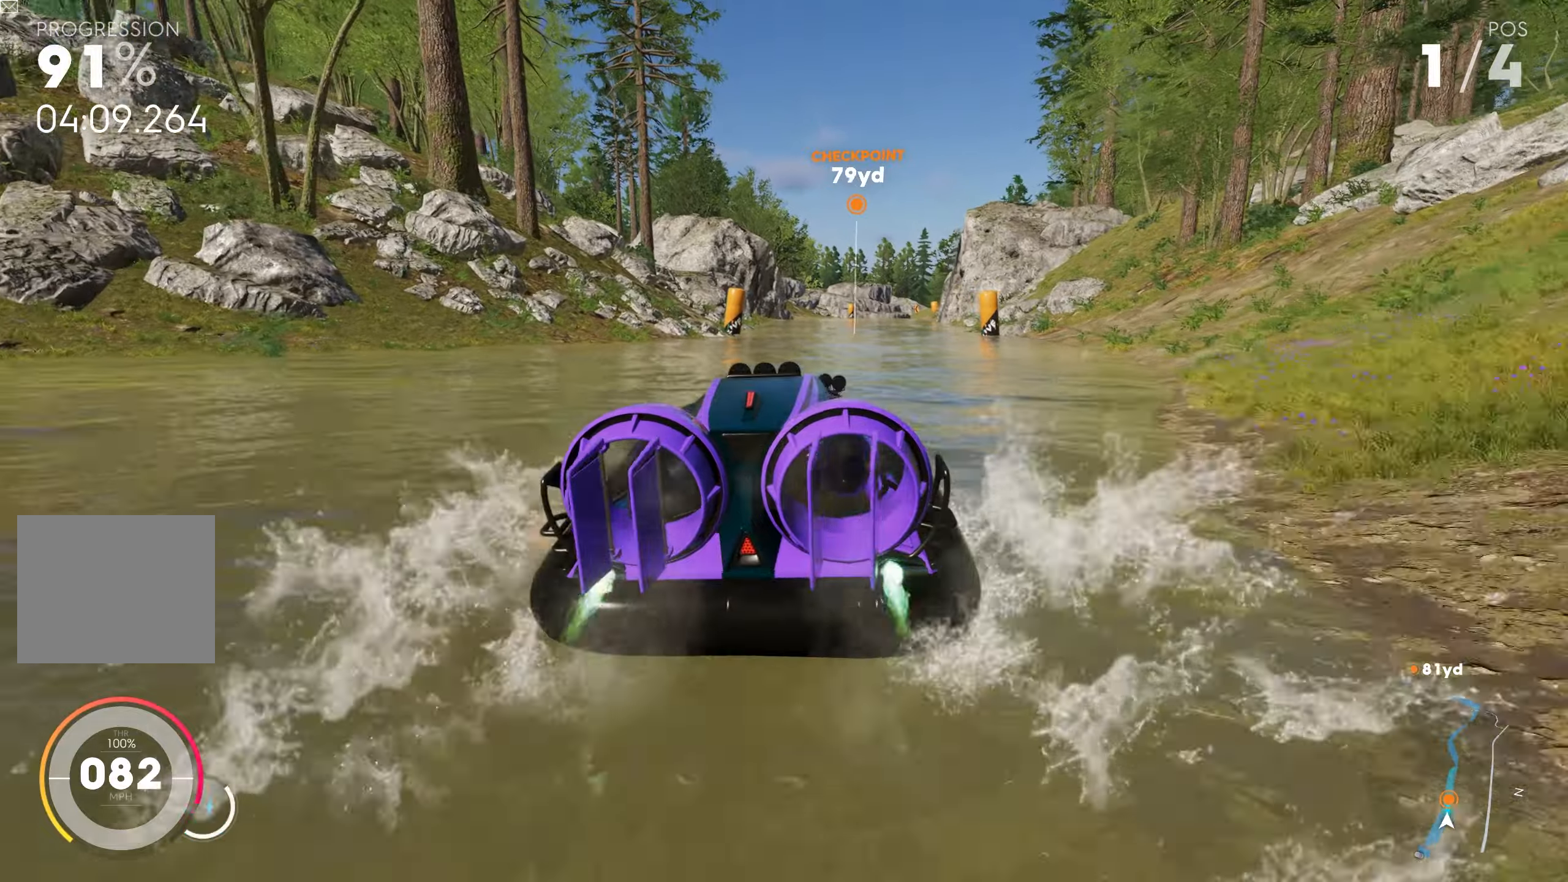
{"buttons": ["R2"], "left_stick": "center", "right_stick": "center", "events": [[34, "left_stick", "center"], [67, "CROSS", "up"], [184, "CROSS", "down"], [334, "left_stick", "right"], [417, "CROSS", "up"], [500, "left_stick", "center"]]}
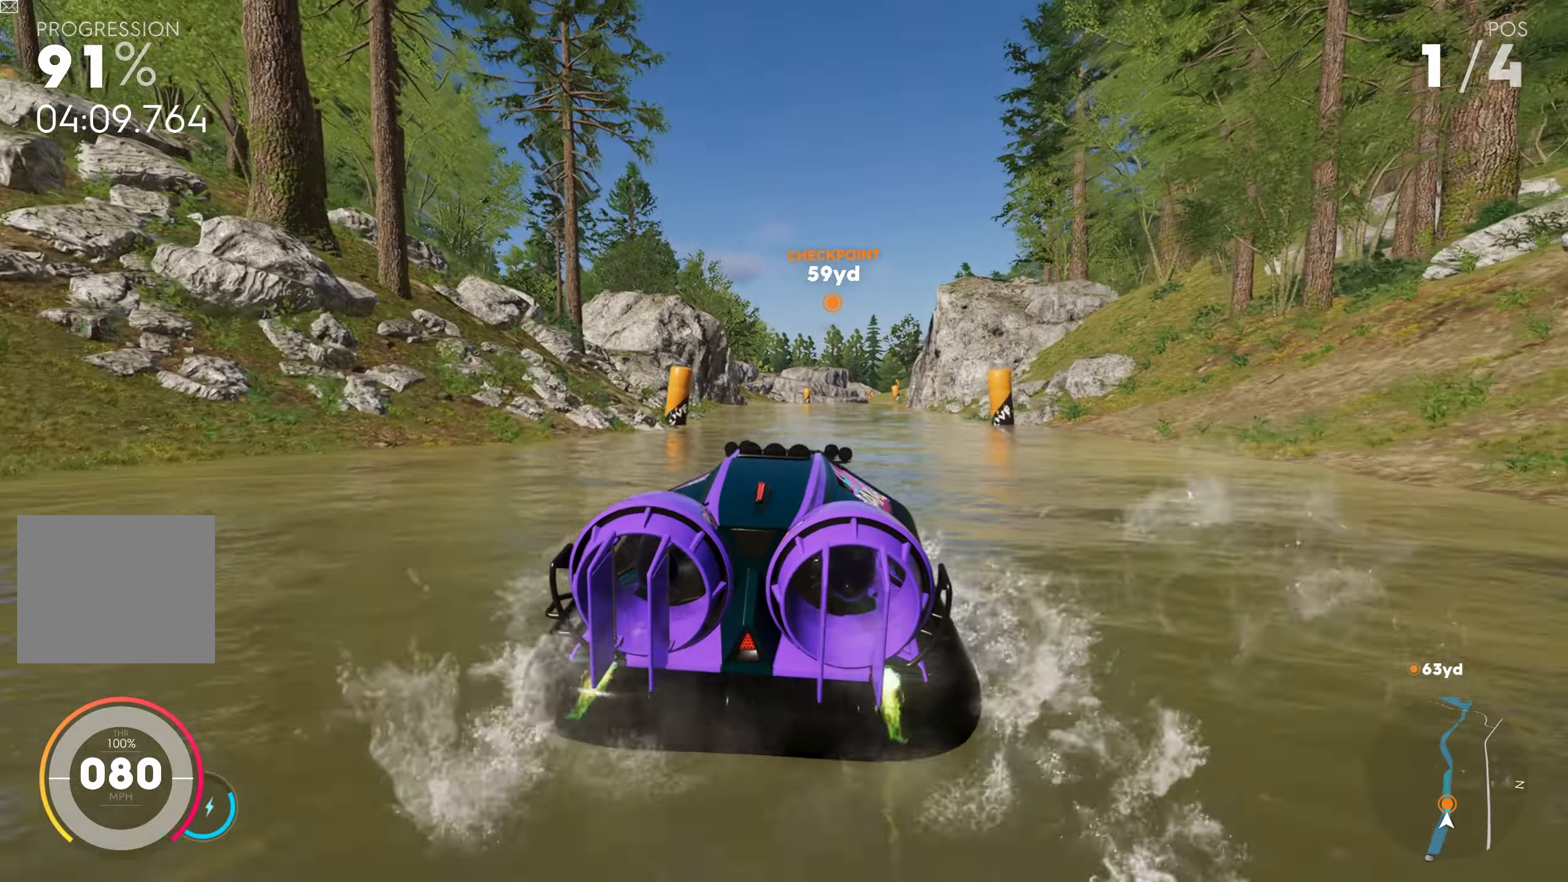
{"buttons": ["CROSS", "R2"], "left_stick": "center", "right_stick": "center", "events": [[50, "CROSS", "down"], [284, "CROSS", "up"], [350, "CROSS", "down"]]}
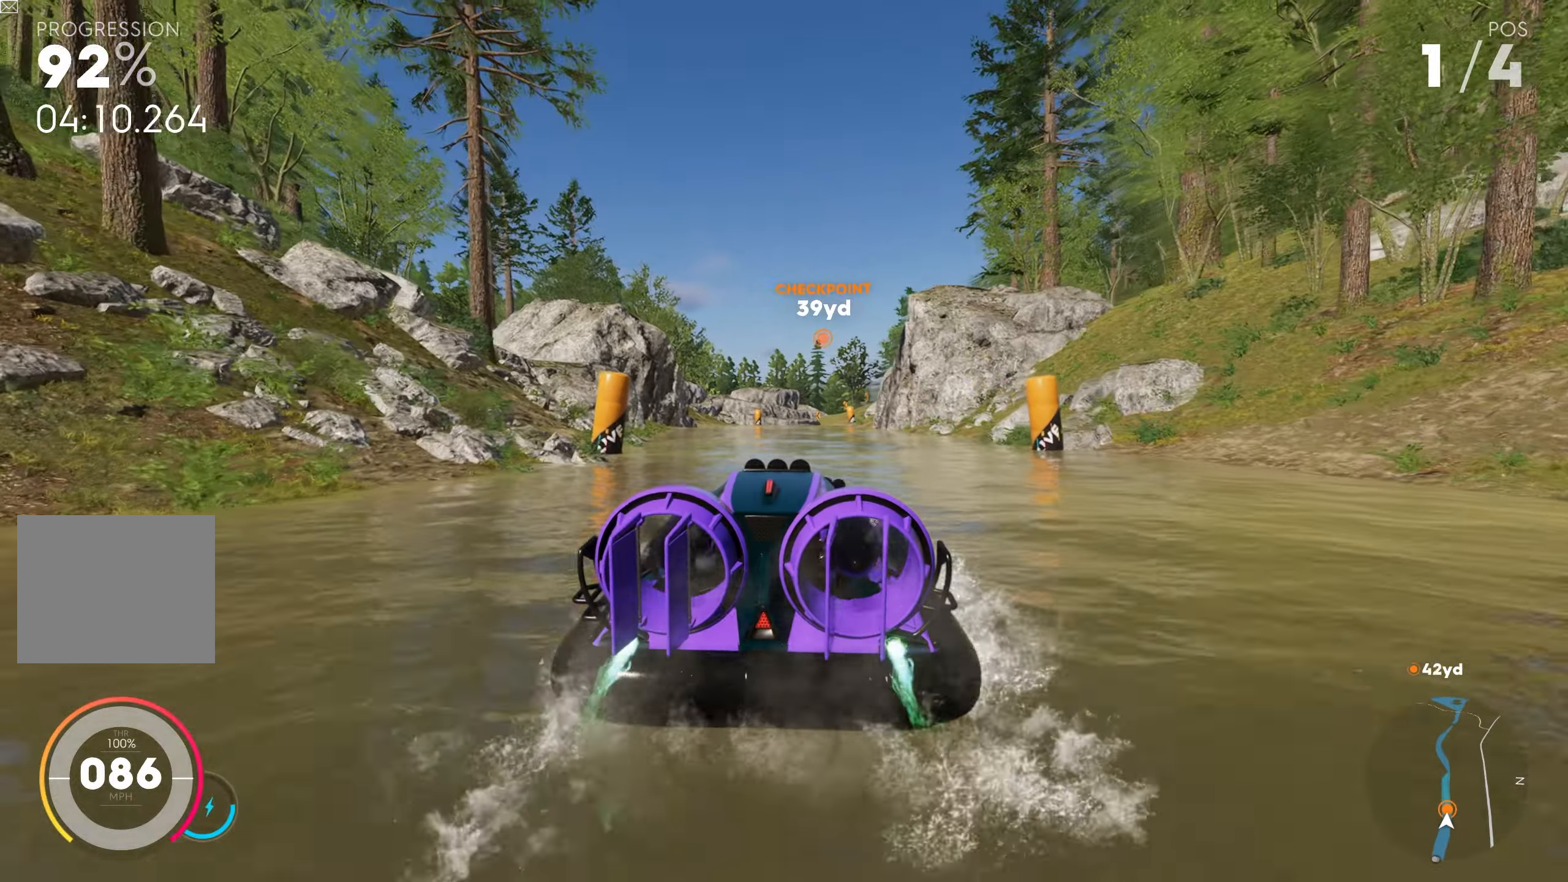
{"buttons": ["R2"], "left_stick": "center", "right_stick": "center", "events": [[184, "CROSS", "up"], [267, "CROSS", "down"], [467, "CROSS", "up"]]}
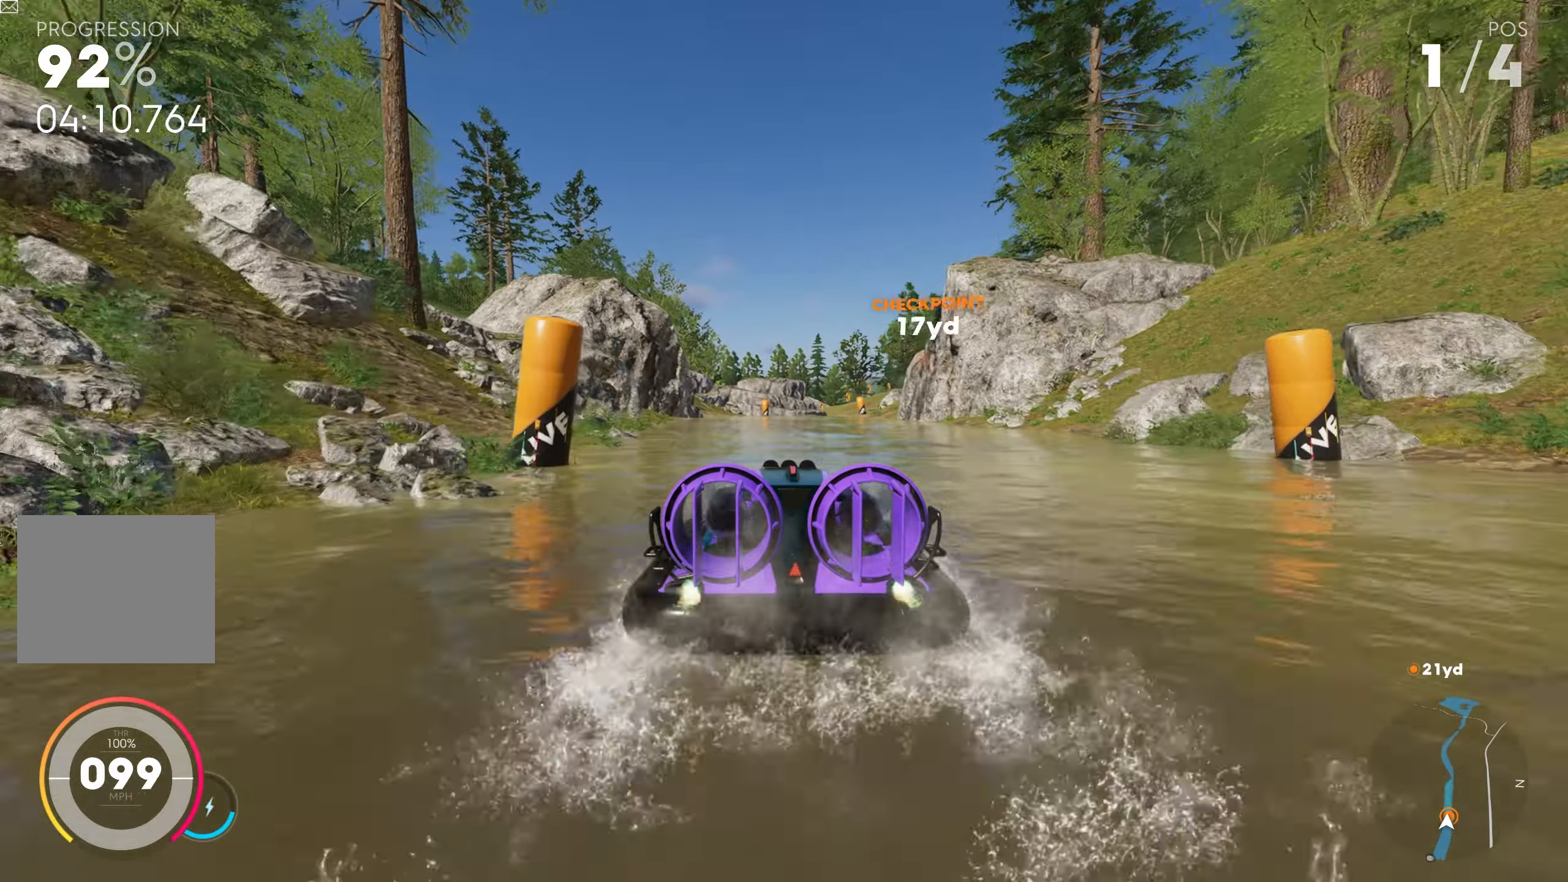
{"buttons": ["CROSS", "R2"], "left_stick": "right", "right_stick": "center", "events": [[50, "CROSS", "down"], [450, "left_stick", "right"]]}
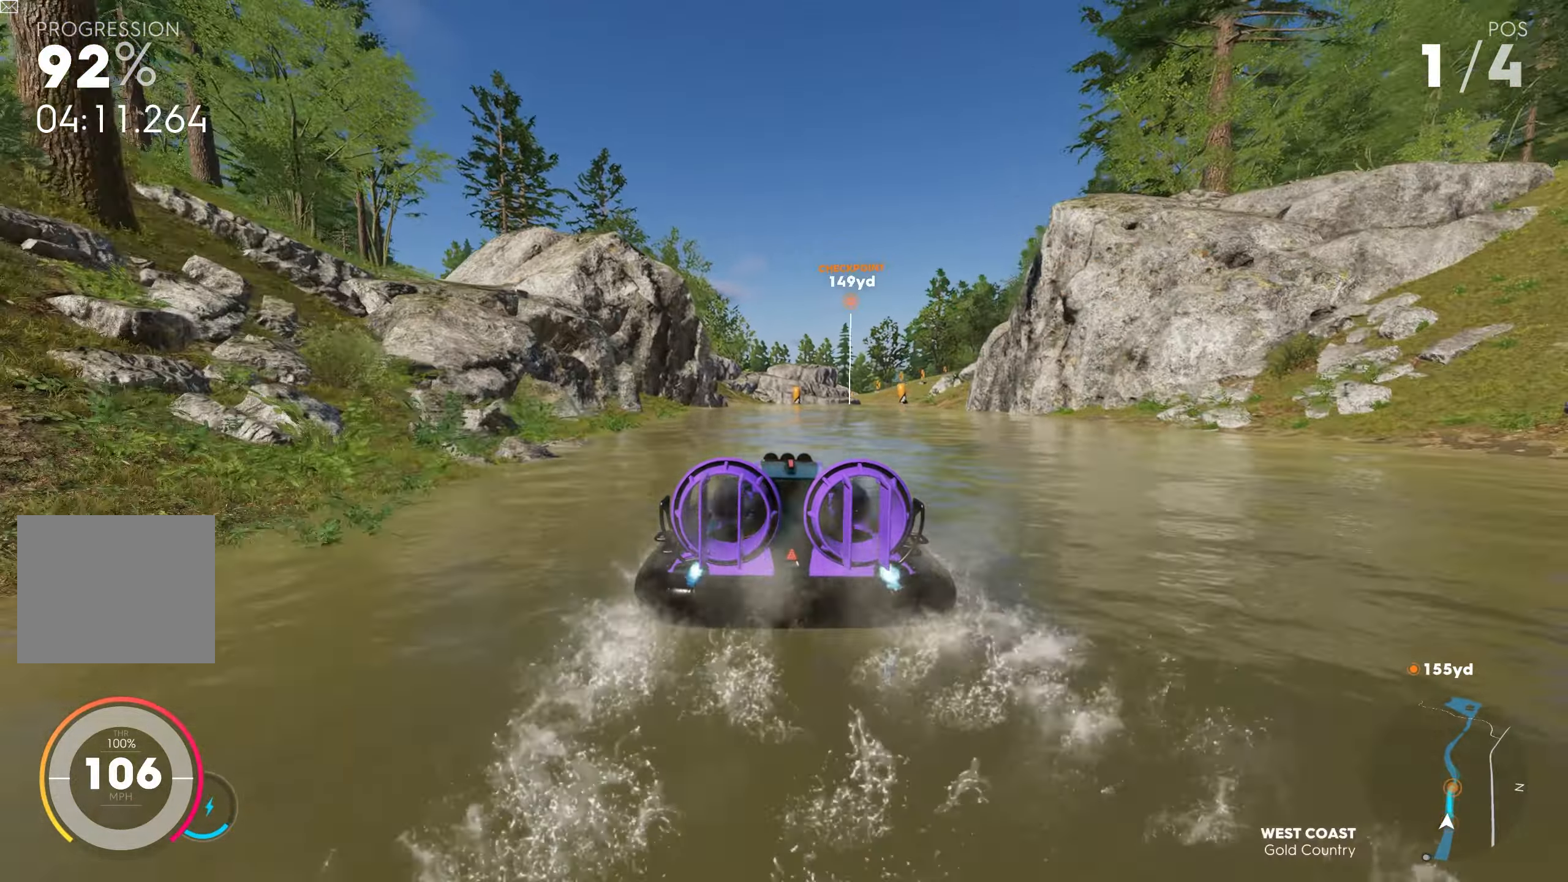
{"buttons": ["R2"], "left_stick": "center", "right_stick": "center", "events": [[67, "left_stick", "center"], [250, "left_stick", "right"], [417, "CROSS", "up"], [467, "left_stick", "center"]]}
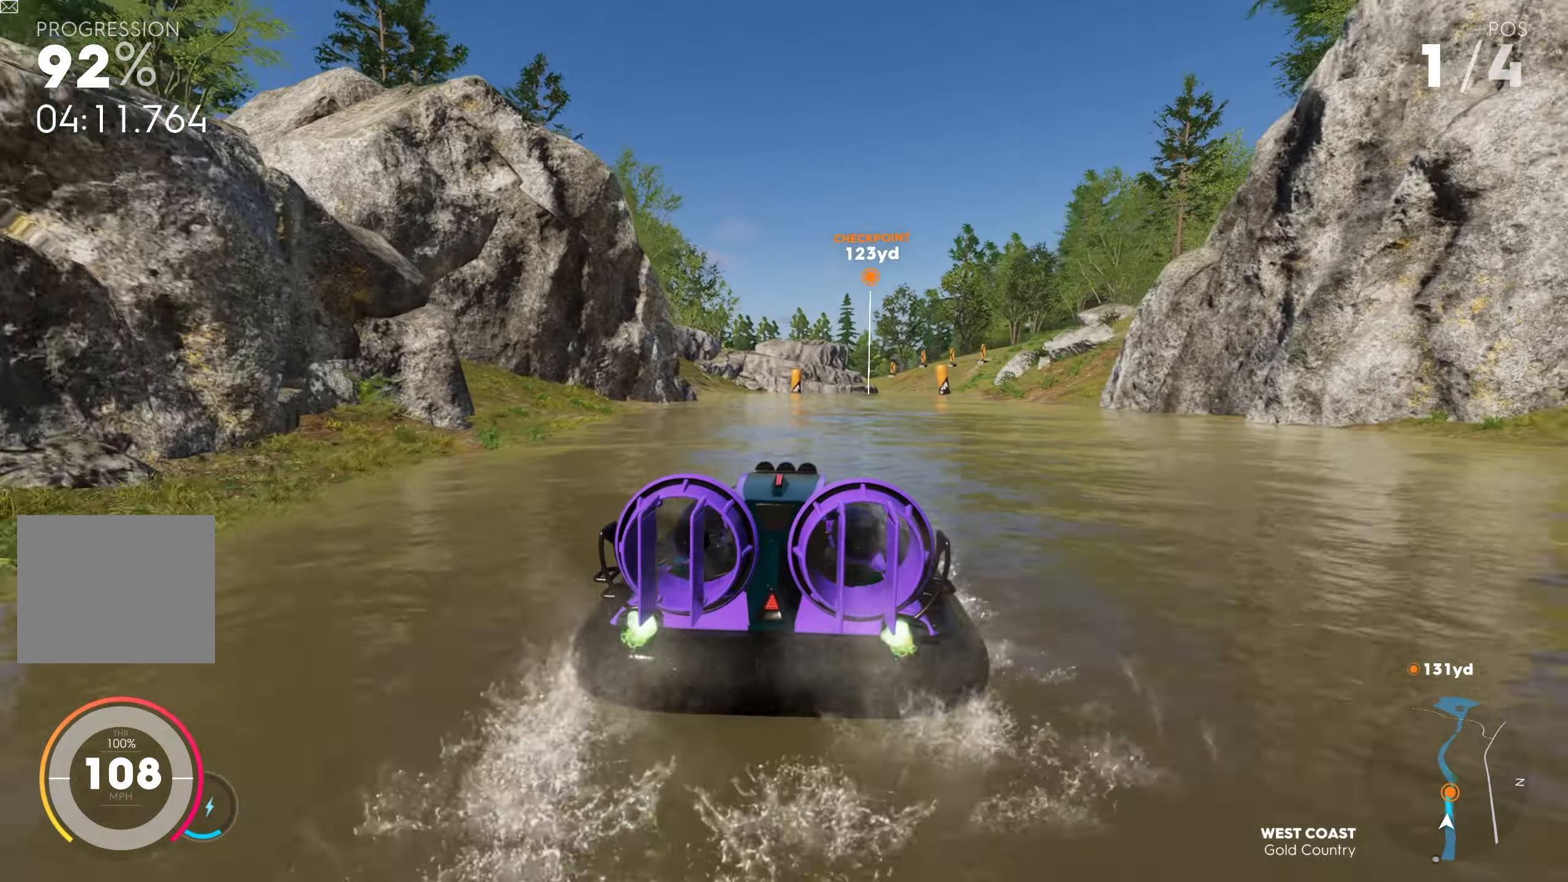
{"buttons": ["CROSS", "R2"], "left_stick": "right", "right_stick": "center", "events": [[17, "CROSS", "down"], [200, "CROSS", "up"], [217, "left_stick", "right"], [400, "CROSS", "down"]]}
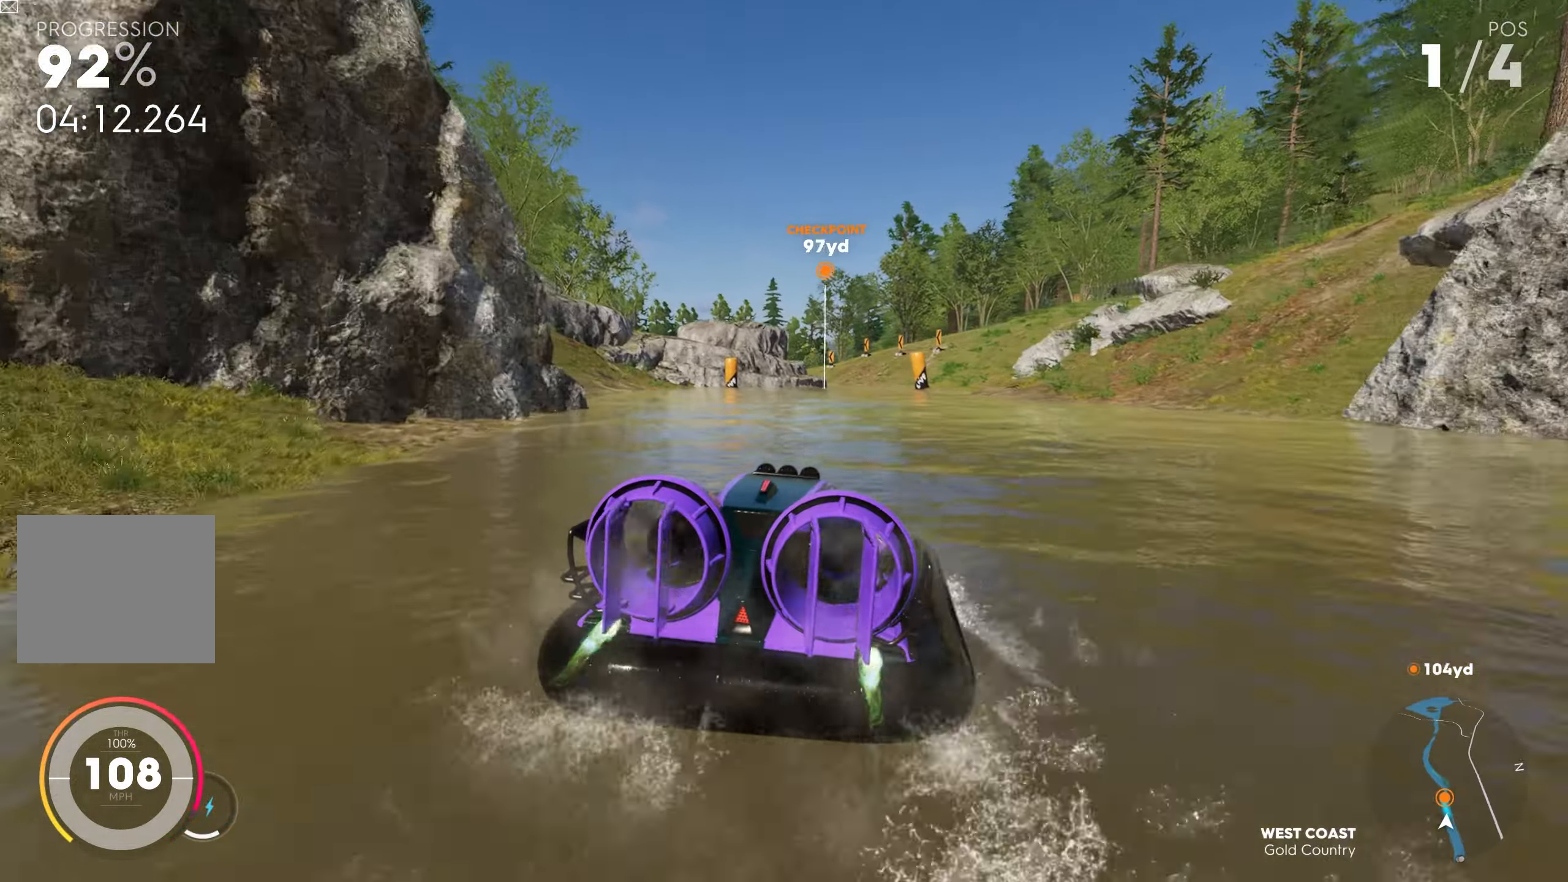
{"buttons": ["CROSS", "R2"], "left_stick": "right", "right_stick": "center", "events": [[50, "CROSS", "up"], [100, "left_stick", "center"], [150, "left_stick", "left"], [250, "left_stick", "center"], [317, "left_stick", "right"], [367, "CROSS", "down"]]}
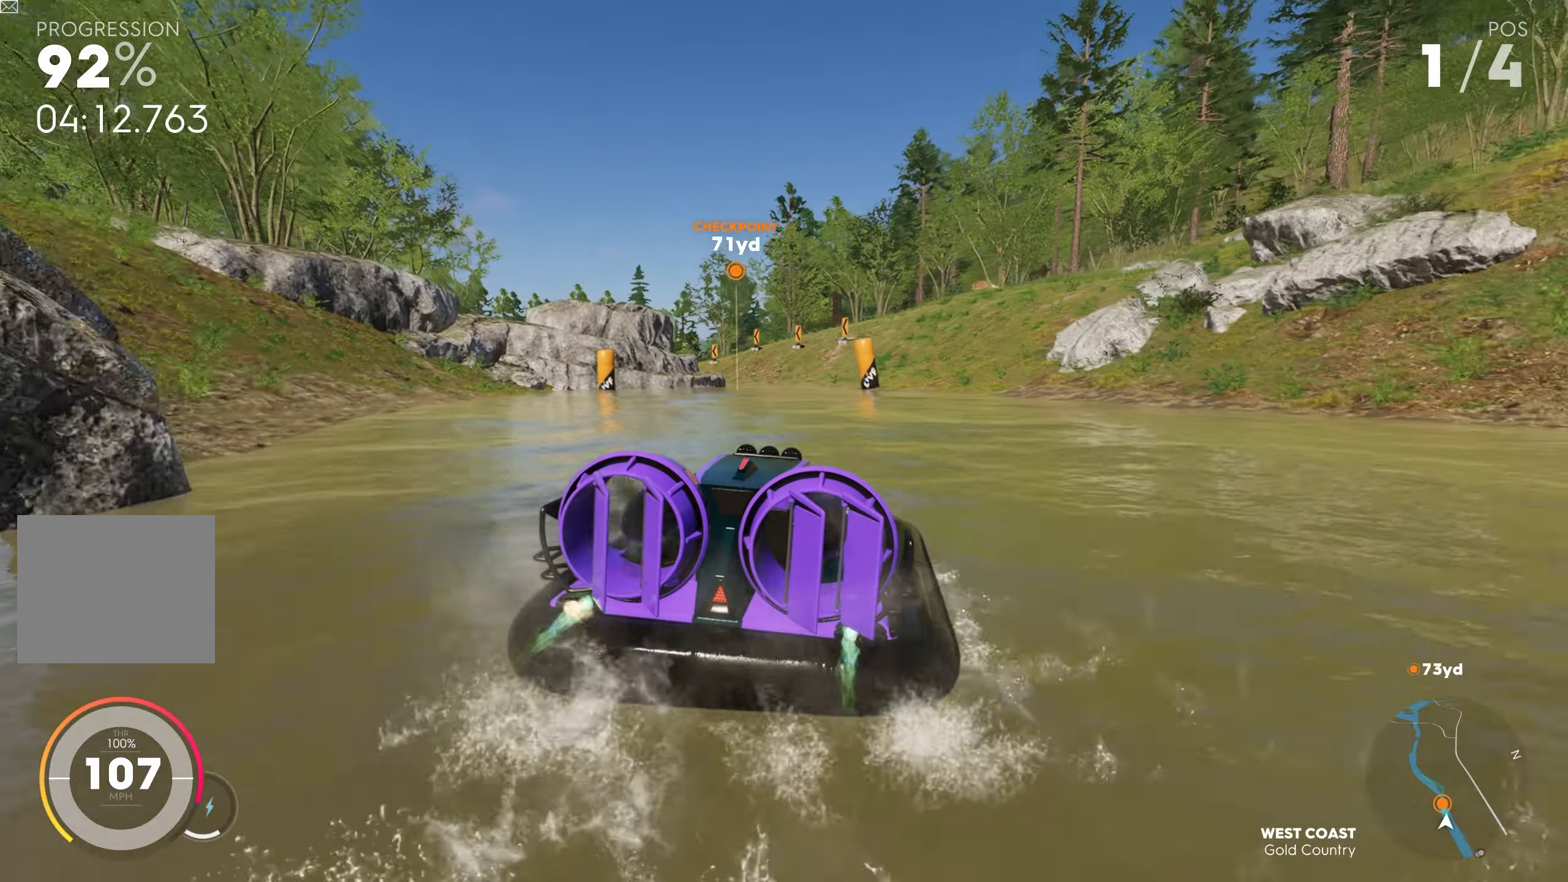
{"buttons": ["R2"], "left_stick": "right", "right_stick": "center", "events": [[17, "CROSS", "up"]]}
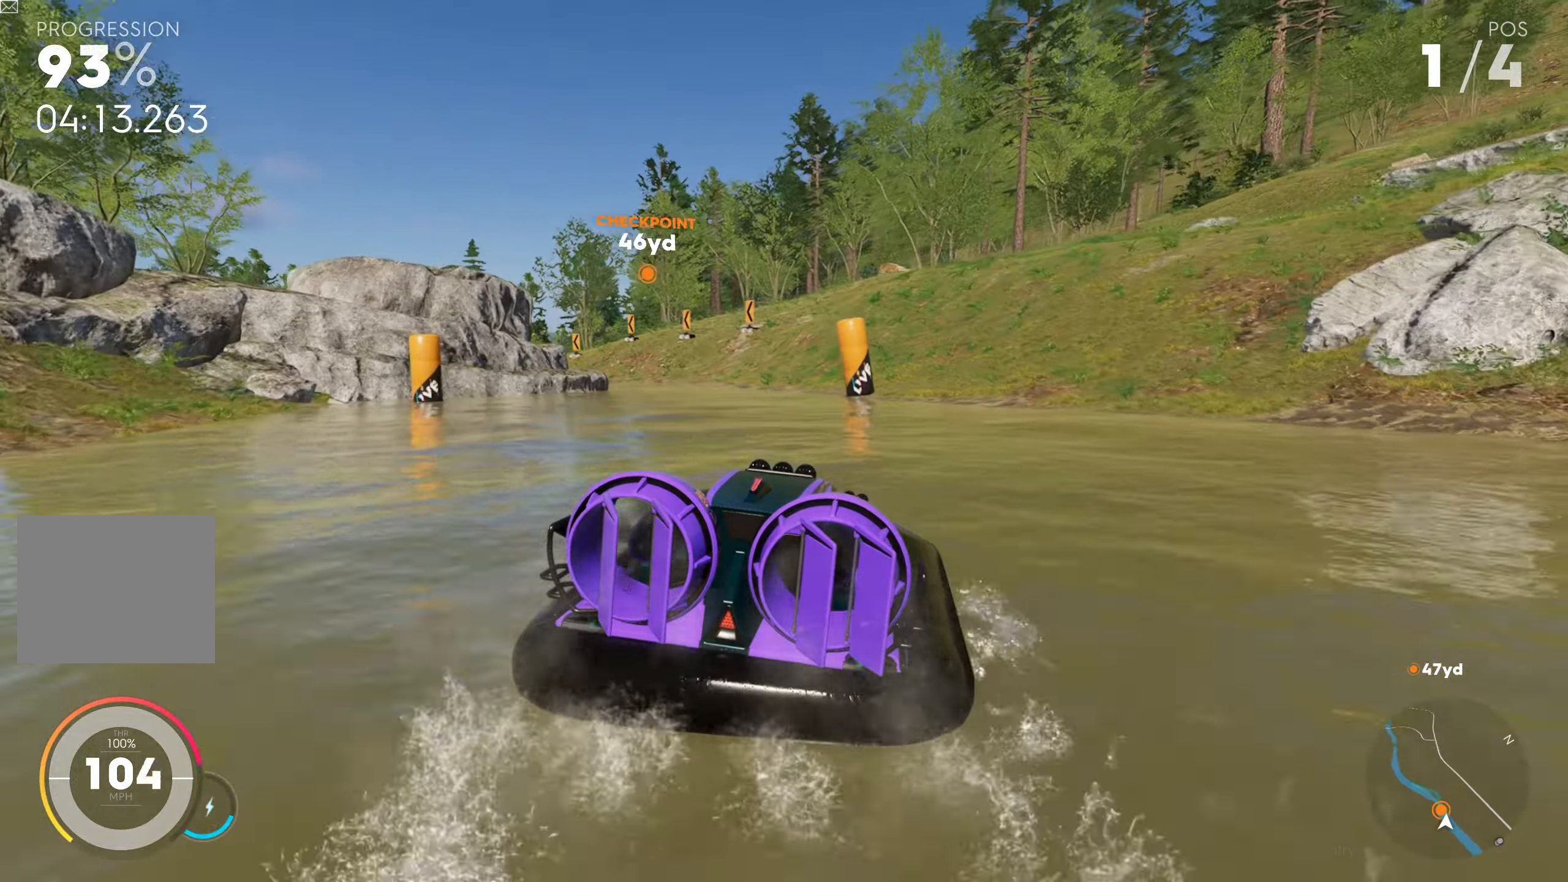
{"buttons": ["CROSS", "R2"], "left_stick": "center", "right_stick": "center", "events": [[167, "CROSS", "down"], [300, "CROSS", "up"], [417, "CROSS", "down"], [484, "left_stick", "center"]]}
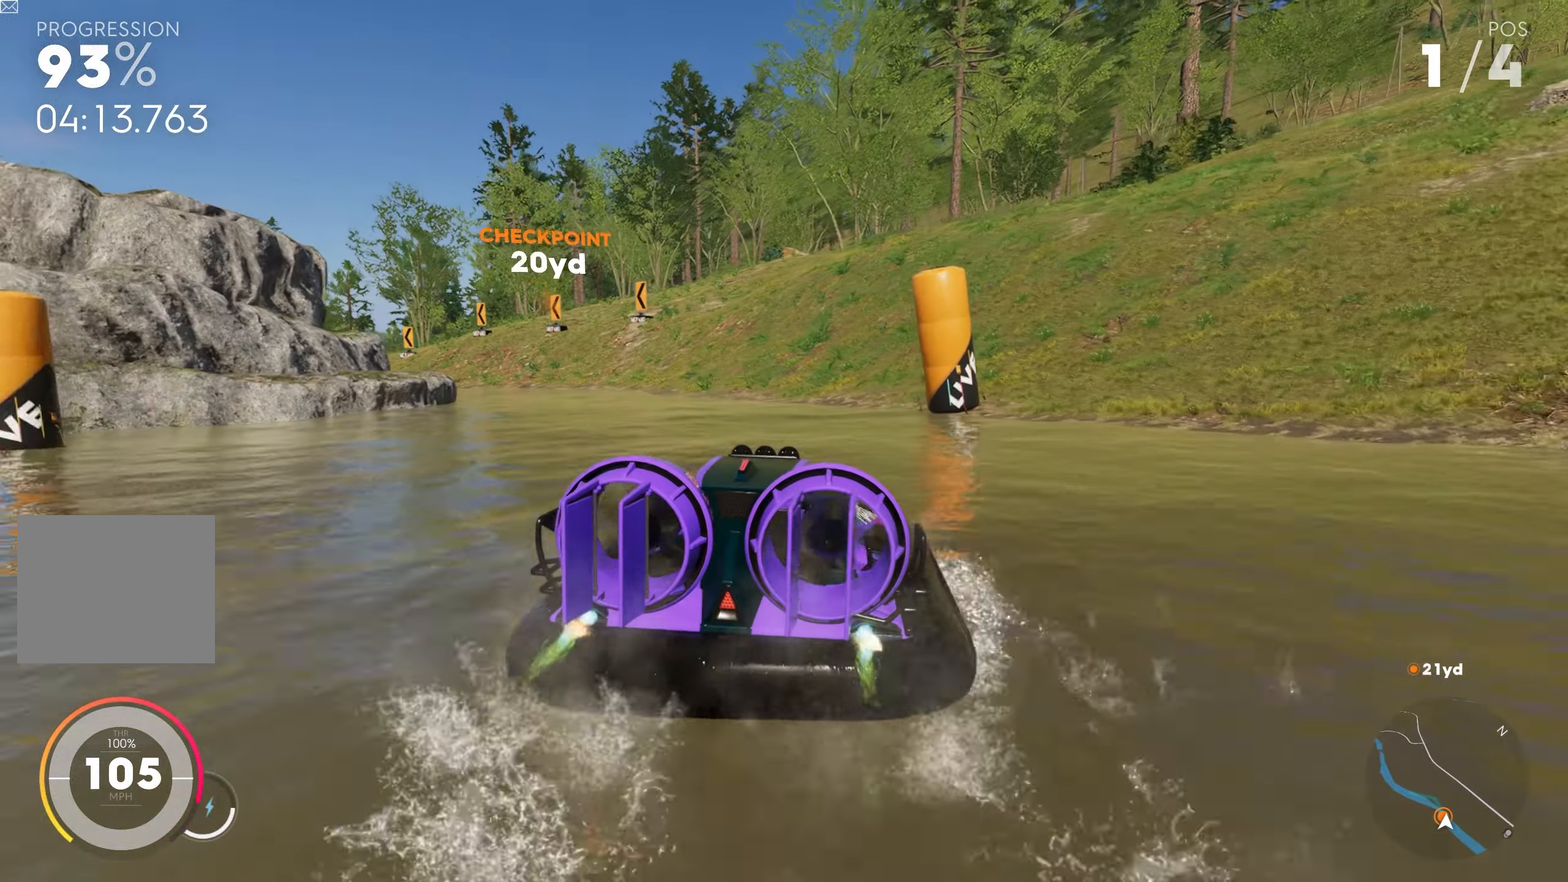
{"buttons": ["R2"], "left_stick": "left", "right_stick": "center", "events": [[17, "CROSS", "up"], [150, "left_stick", "left"], [400, "CROSS", "down"], [450, "CROSS", "up"]]}
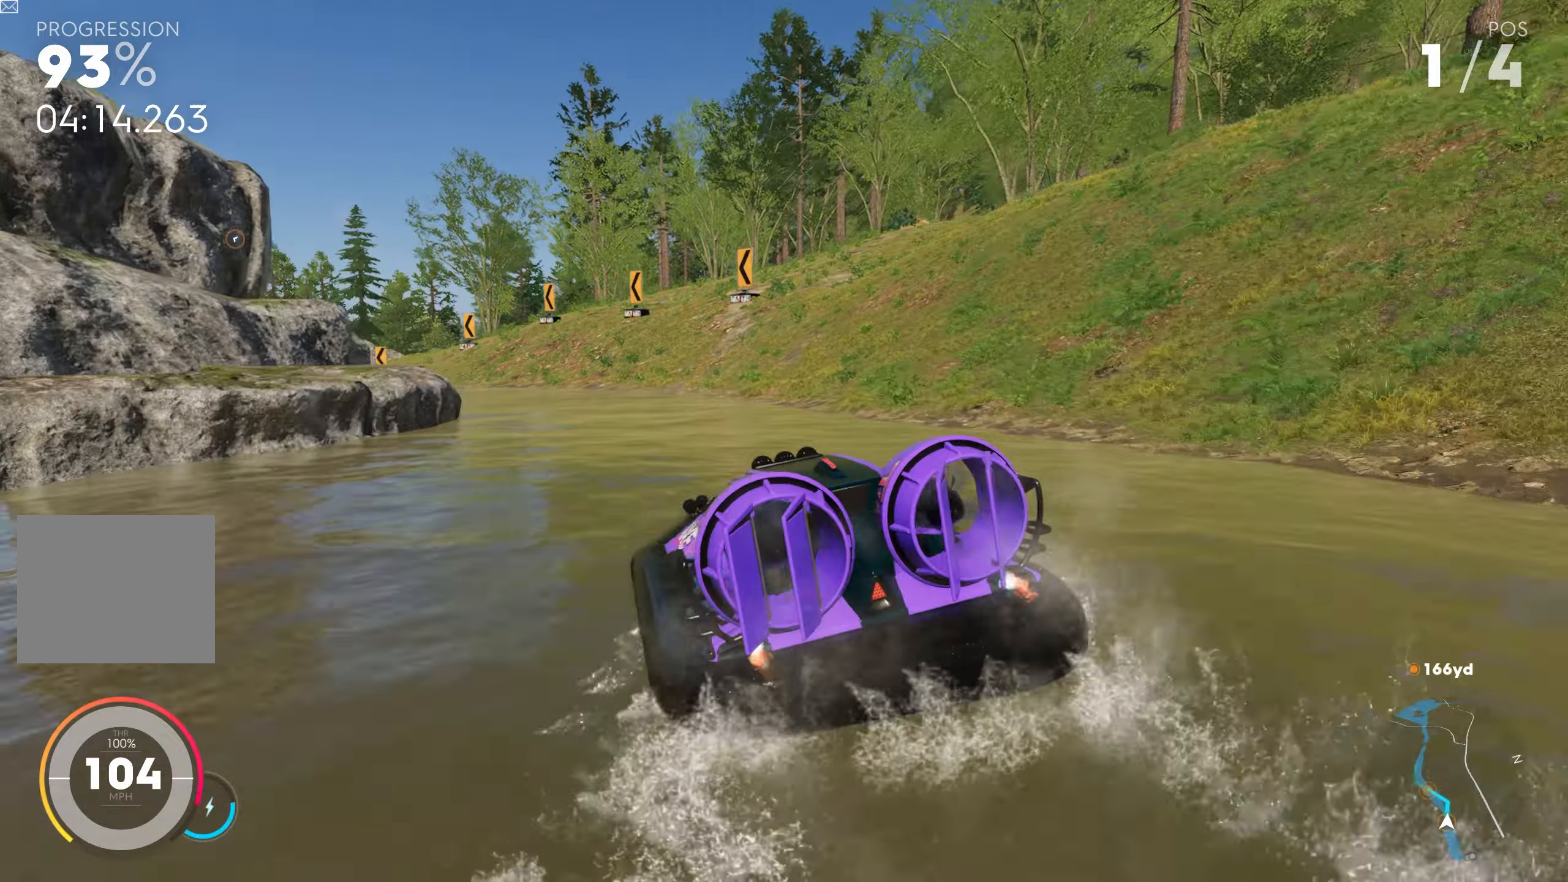
{"buttons": ["R2"], "left_stick": "left", "right_stick": "center", "events": [[116, "CROSS", "down"], [250, "CROSS", "up"]]}
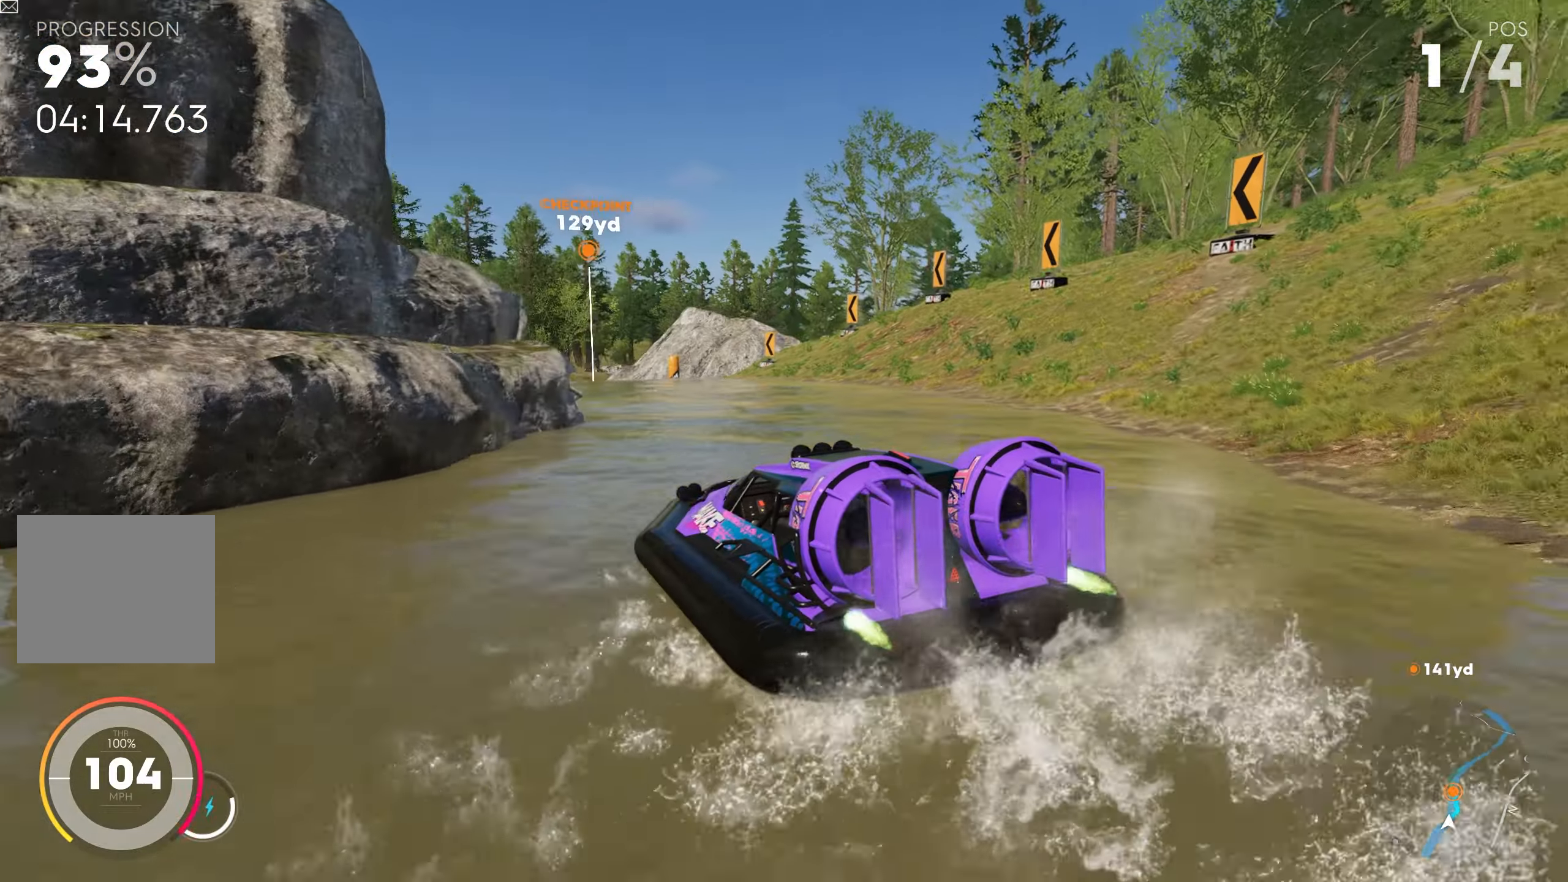
{"buttons": ["R2"], "left_stick": "left", "right_stick": "center", "events": [[33, "CROSS", "down"], [33, "left_stick", "center"], [133, "CROSS", "up"], [133, "left_stick", "left"], [350, "CROSS", "down"], [483, "CROSS", "up"]]}
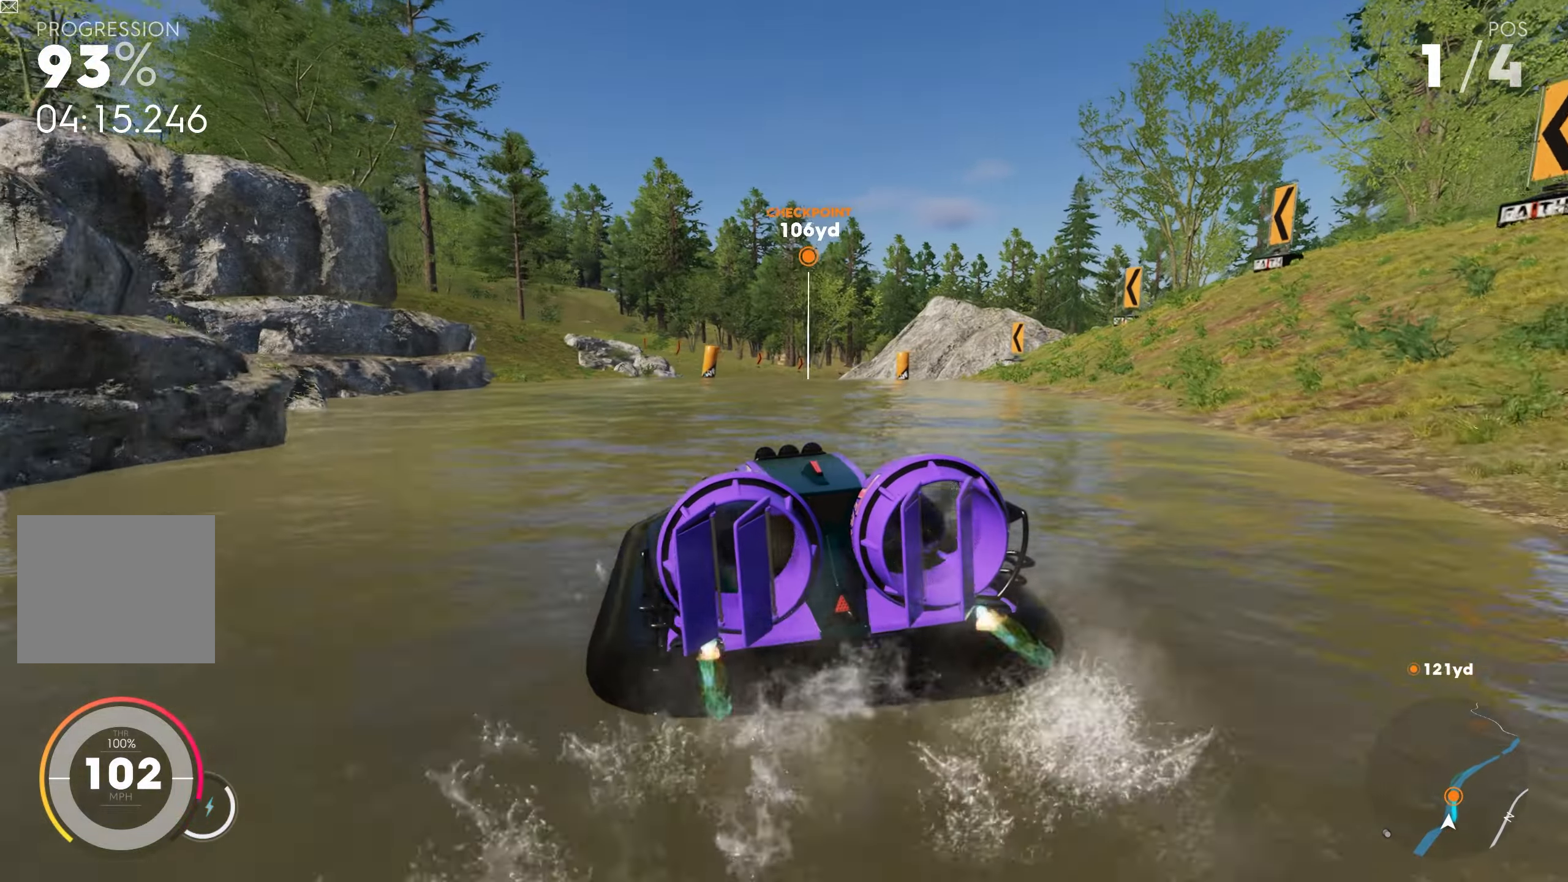
{"buttons": ["R2"], "left_stick": "left", "right_stick": "center", "events": [[233, "CROSS", "down"], [383, "CROSS", "up"]]}
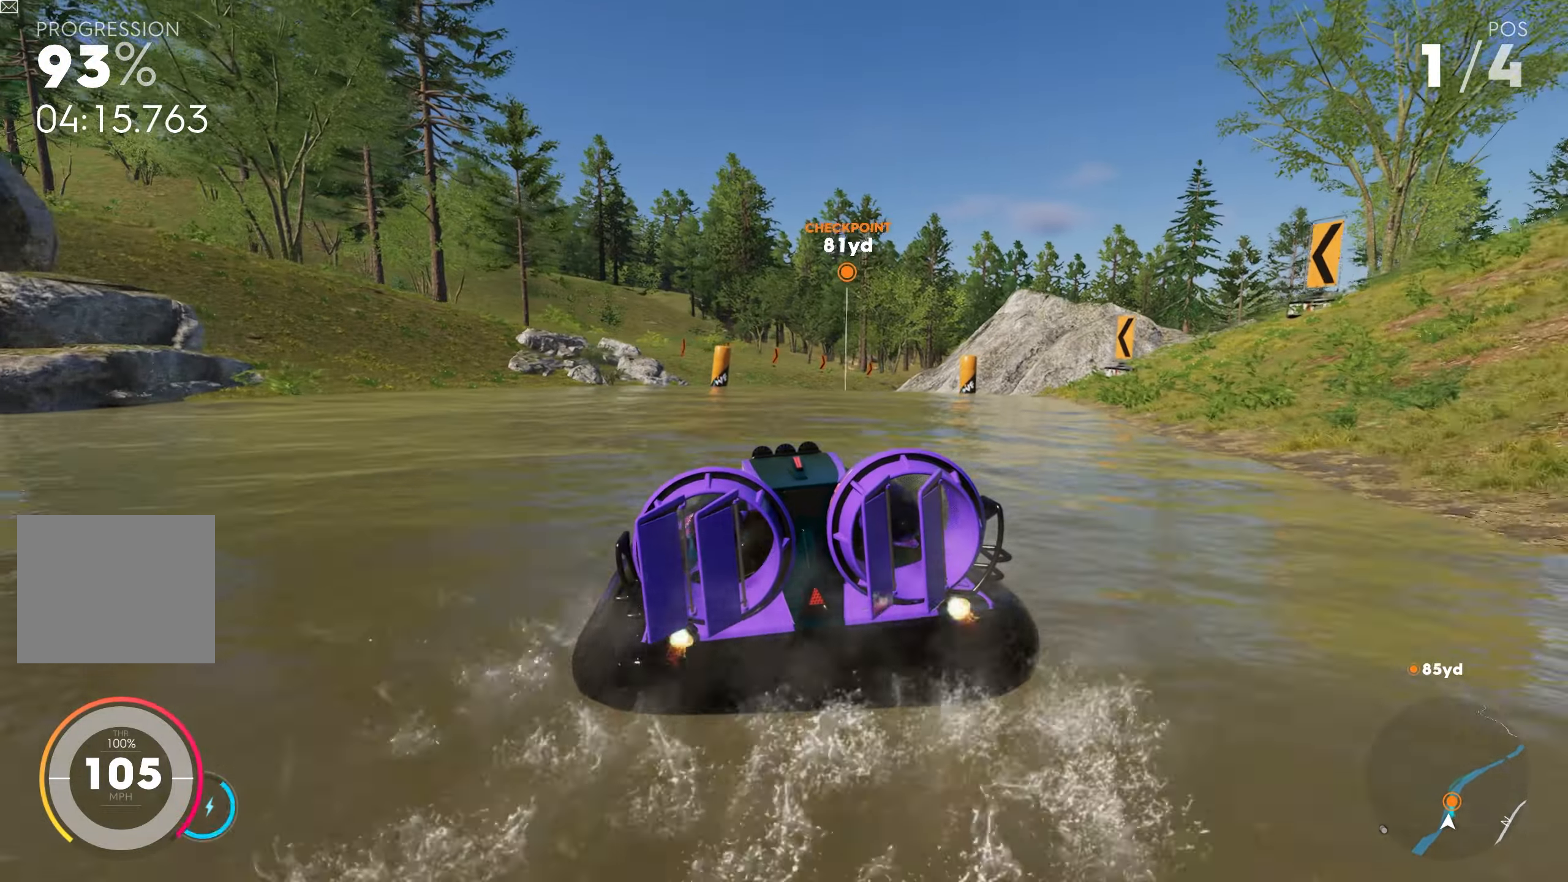
{"buttons": ["CROSS", "R2"], "left_stick": "left", "right_stick": "center", "events": [[83, "CROSS", "down"], [183, "CROSS", "up"], [433, "CROSS", "down"]]}
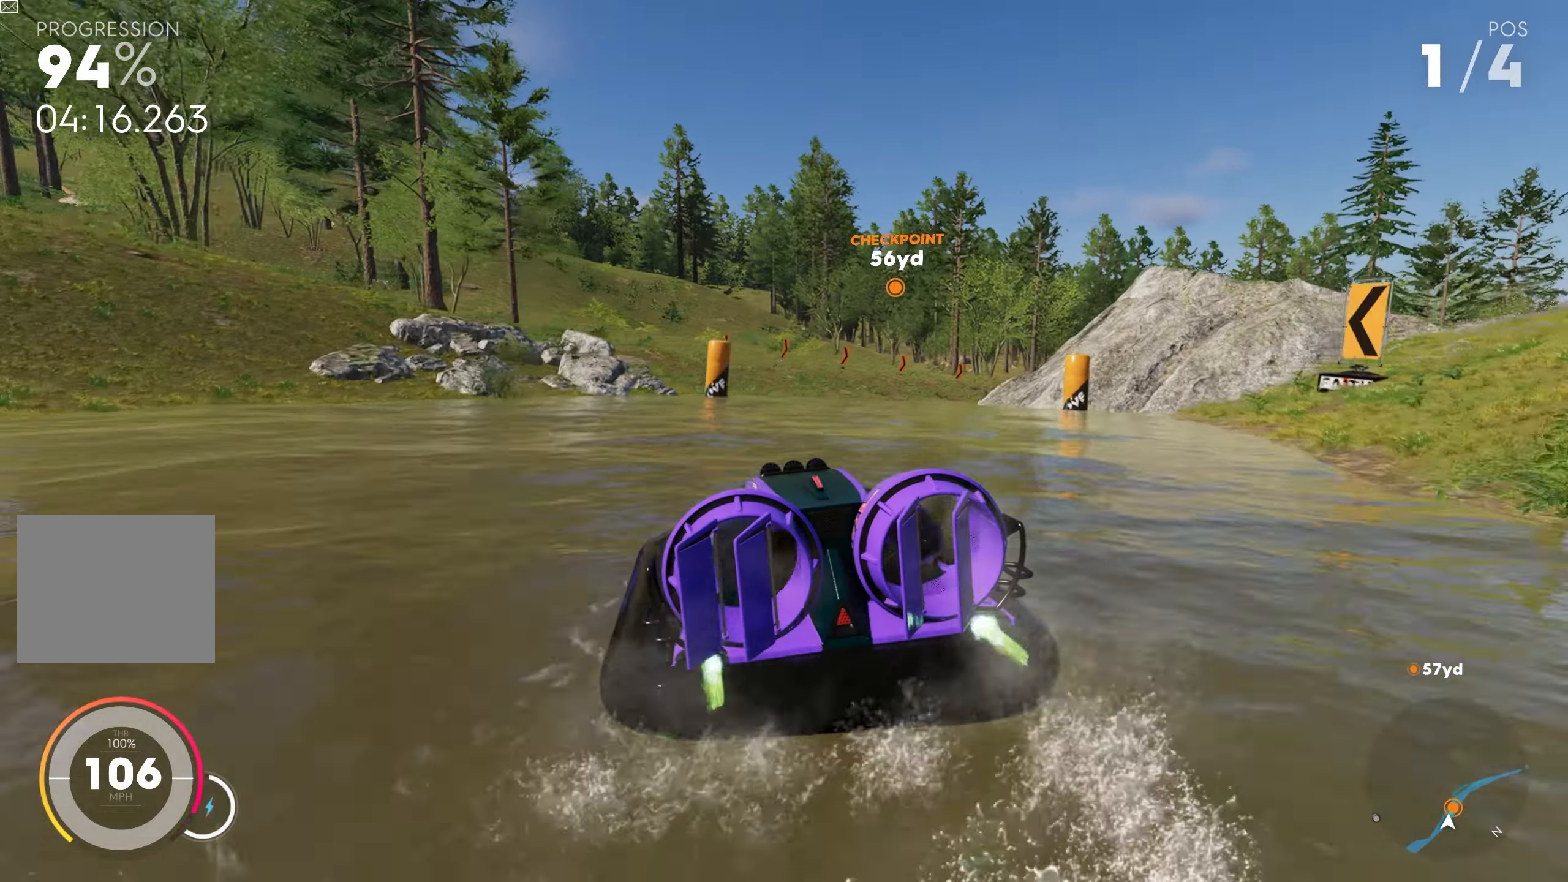
{"buttons": ["R2"], "left_stick": "center", "right_stick": "center", "events": [[66, "CROSS", "up"], [216, "CROSS", "down"], [300, "CROSS", "up"], [366, "left_stick", "center"]]}
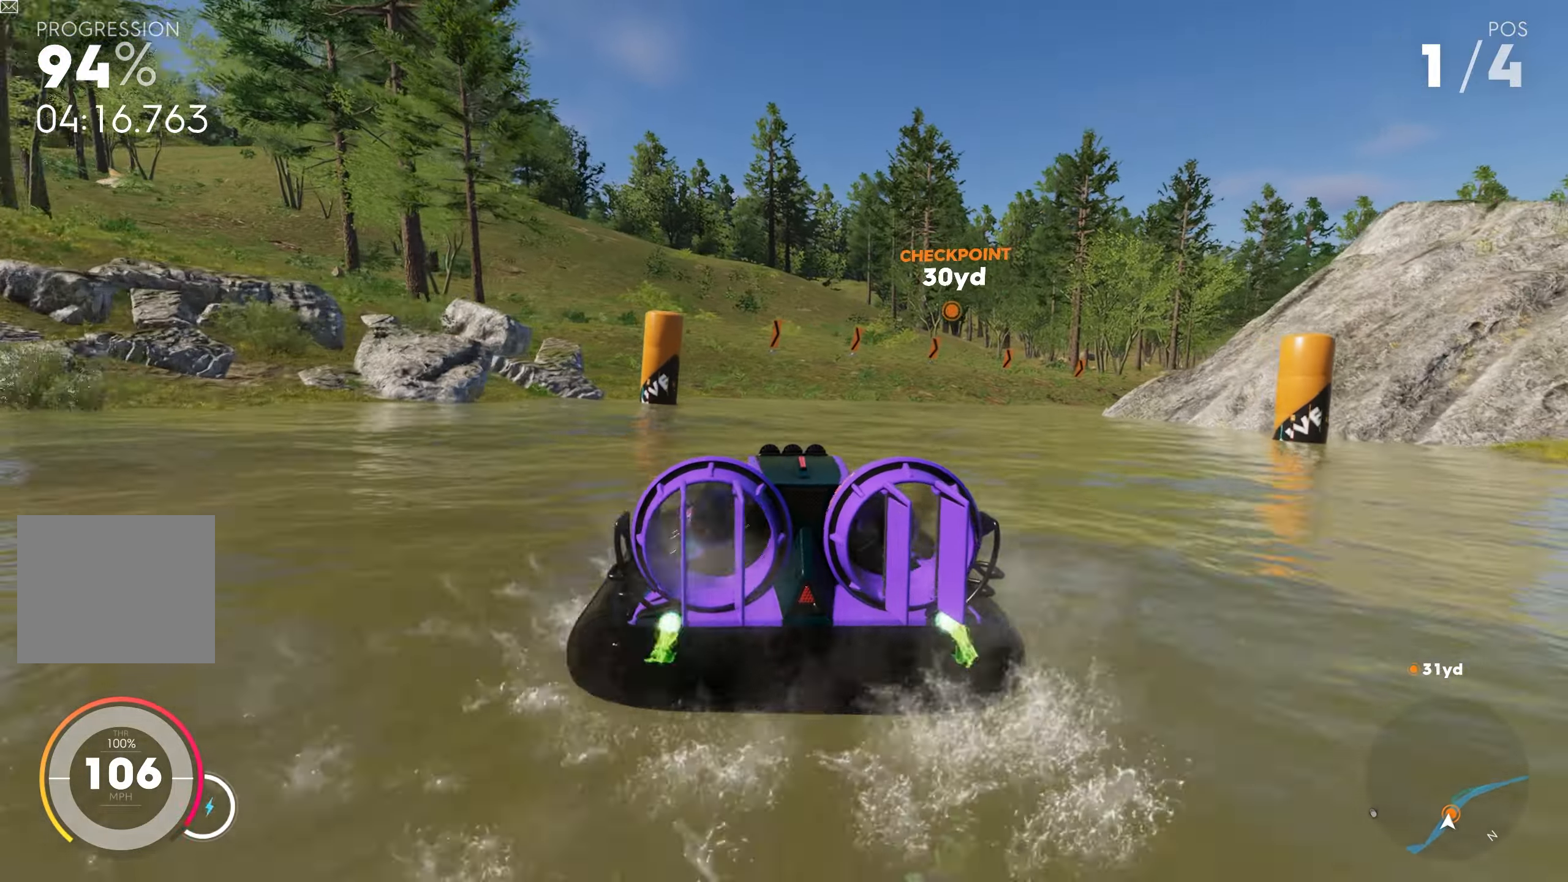
{"buttons": ["R2"], "left_stick": "center", "right_stick": "center", "events": [[33, "CROSS", "down"], [116, "CROSS", "up"], [150, "left_stick", "right"], [300, "CROSS", "down"], [383, "CROSS", "up"], [433, "left_stick", "center"]]}
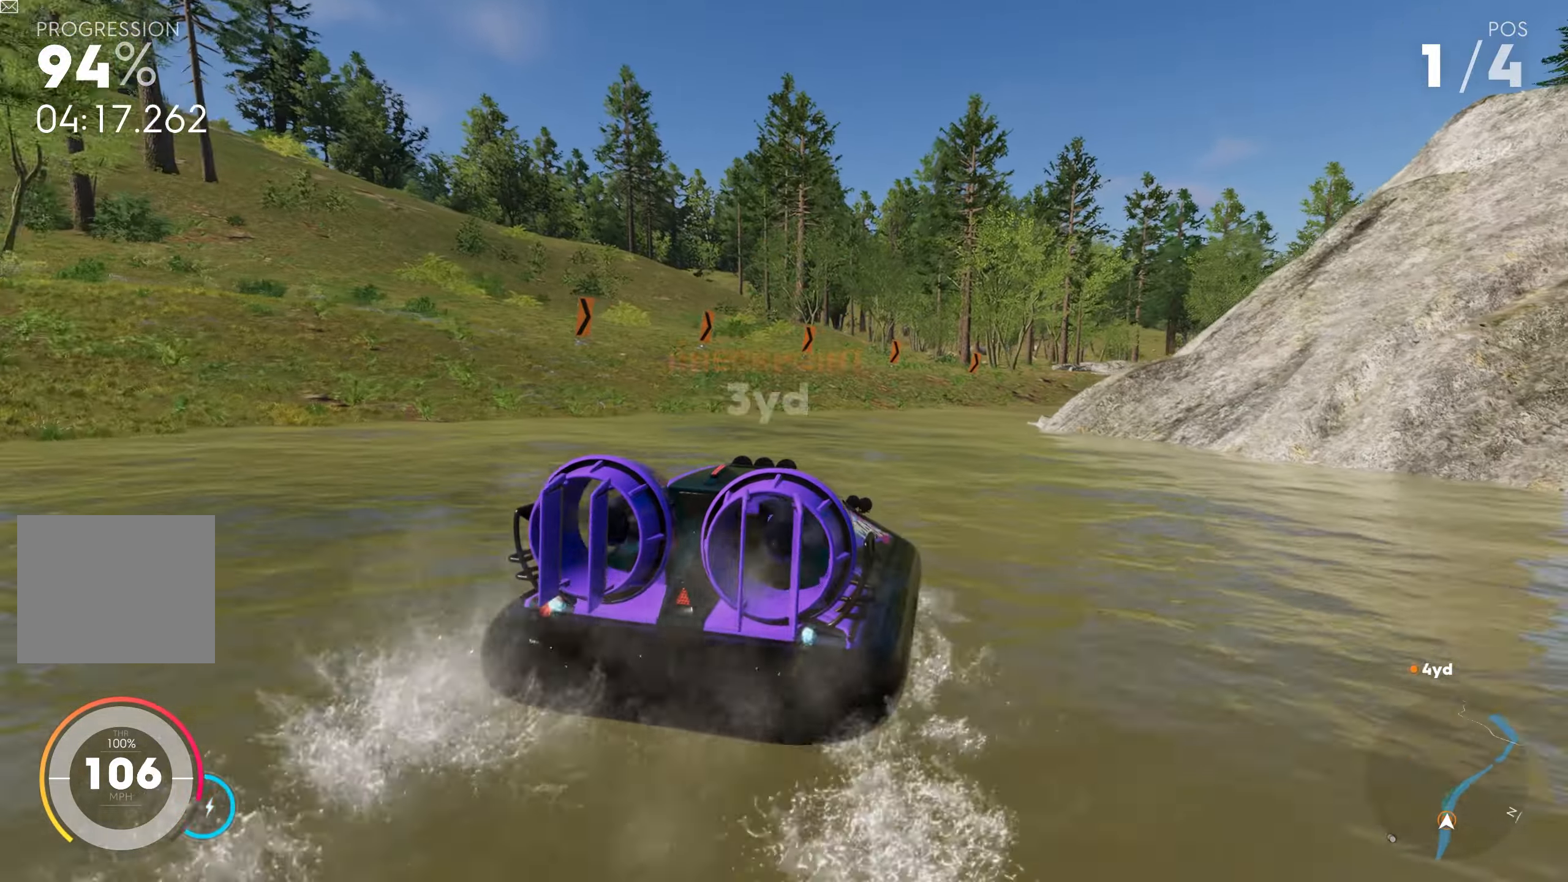
{"buttons": ["R2"], "left_stick": "right", "right_stick": "center", "events": [[50, "left_stick", "right"], [133, "CROSS", "down"], [266, "CROSS", "up"]]}
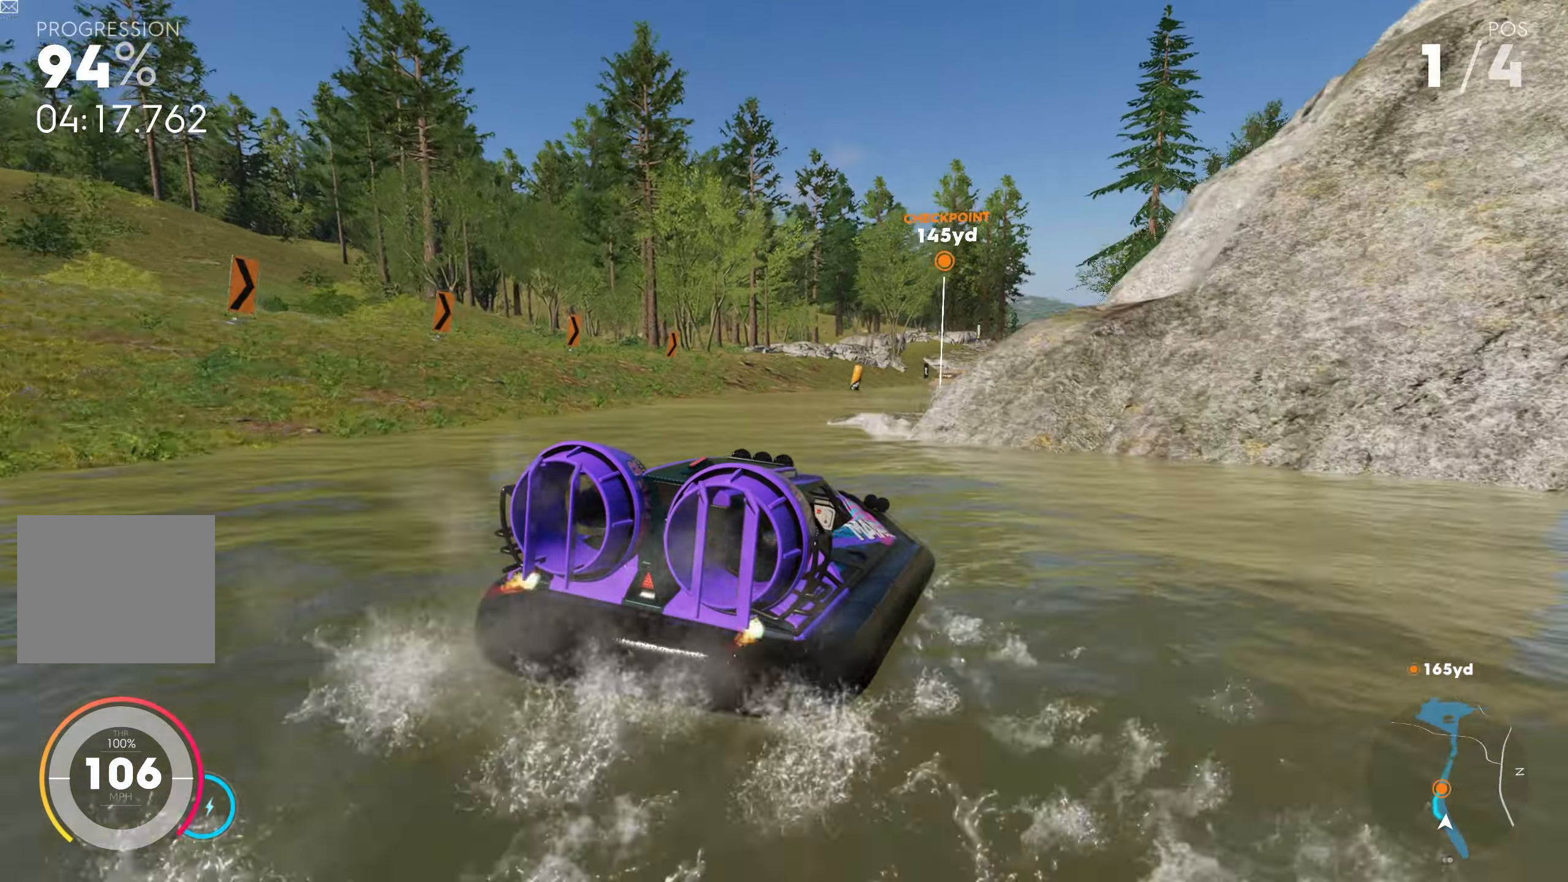
{"buttons": ["R2"], "left_stick": "right", "right_stick": "center", "events": [[66, "CROSS", "down"], [216, "CROSS", "up"]]}
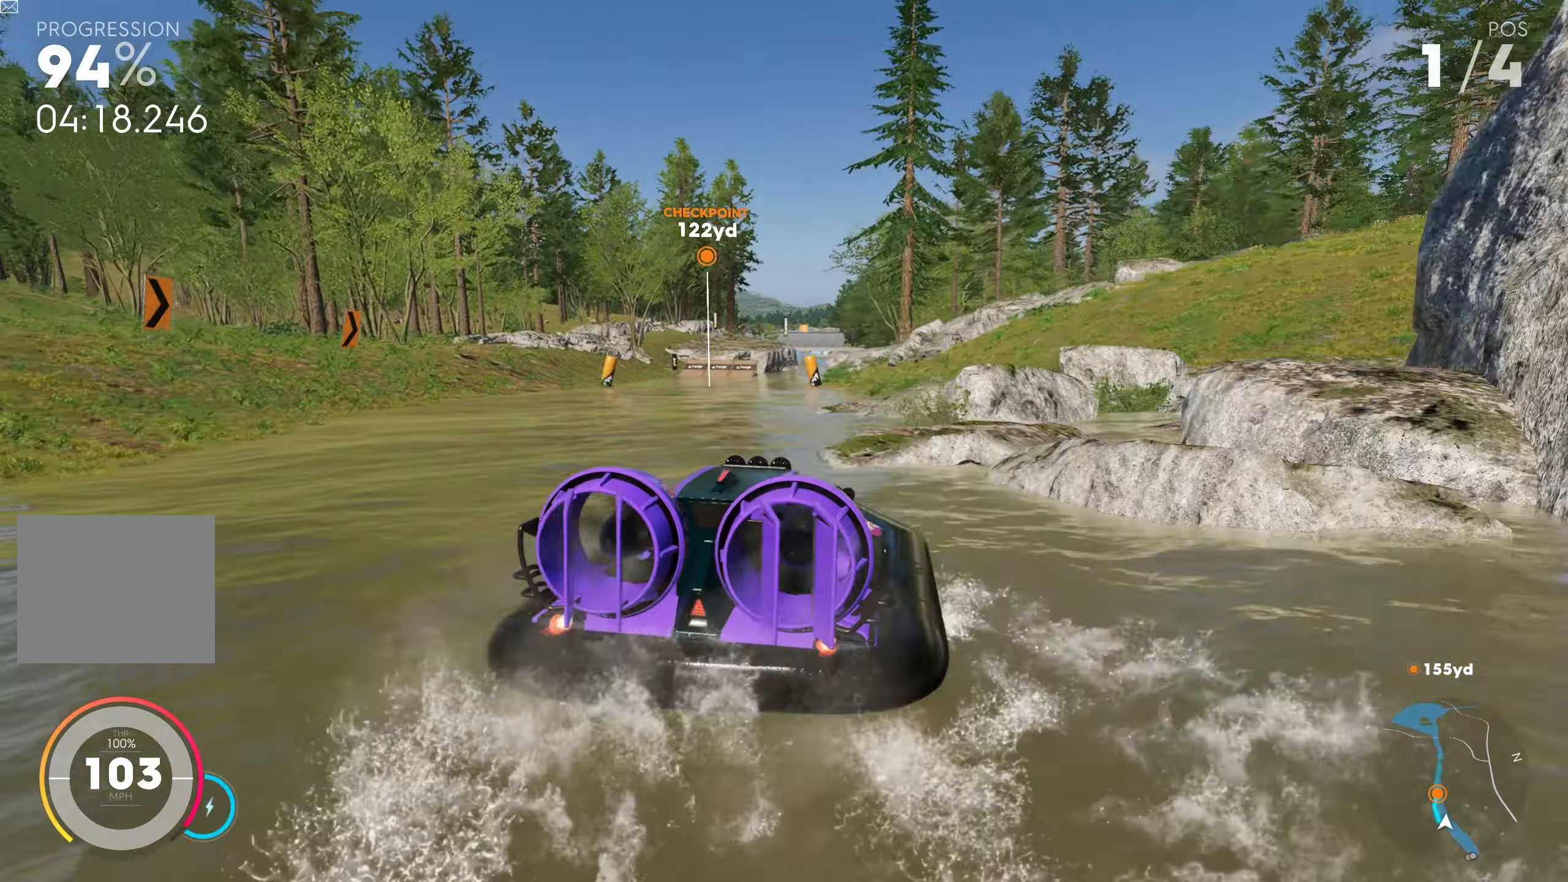
{"buttons": ["CROSS", "R2"], "left_stick": "right", "right_stick": "center", "events": [[83, "CROSS", "down"], [216, "CROSS", "up"], [383, "CROSS", "down"]]}
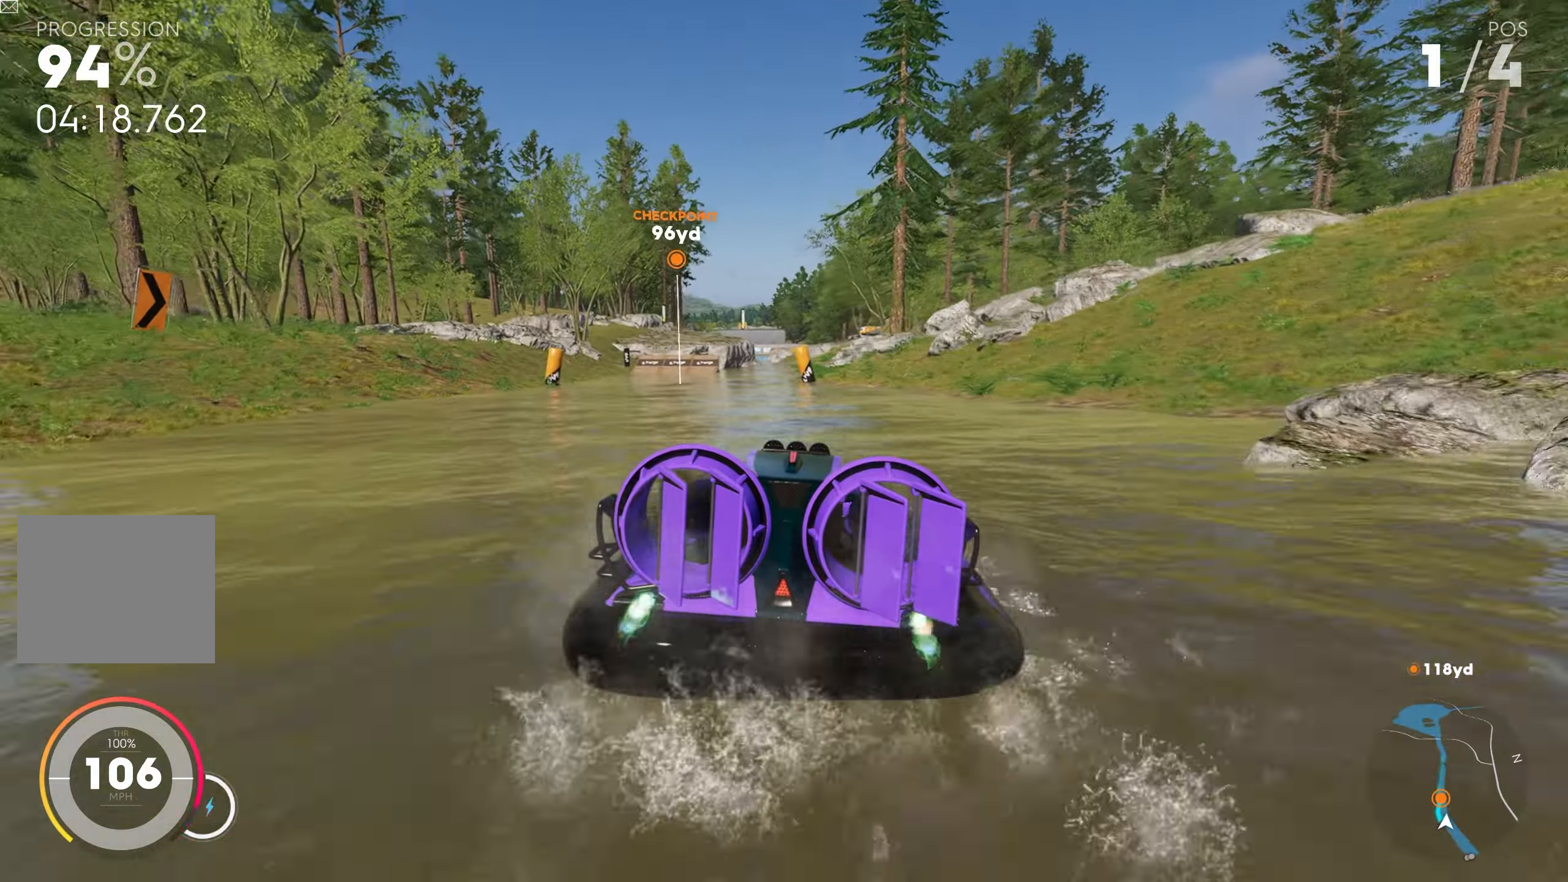
{"buttons": ["CROSS", "R2"], "left_stick": "right", "right_stick": "center", "events": [[33, "CROSS", "up"], [183, "CROSS", "down"], [266, "CROSS", "up"], [450, "CROSS", "down"]]}
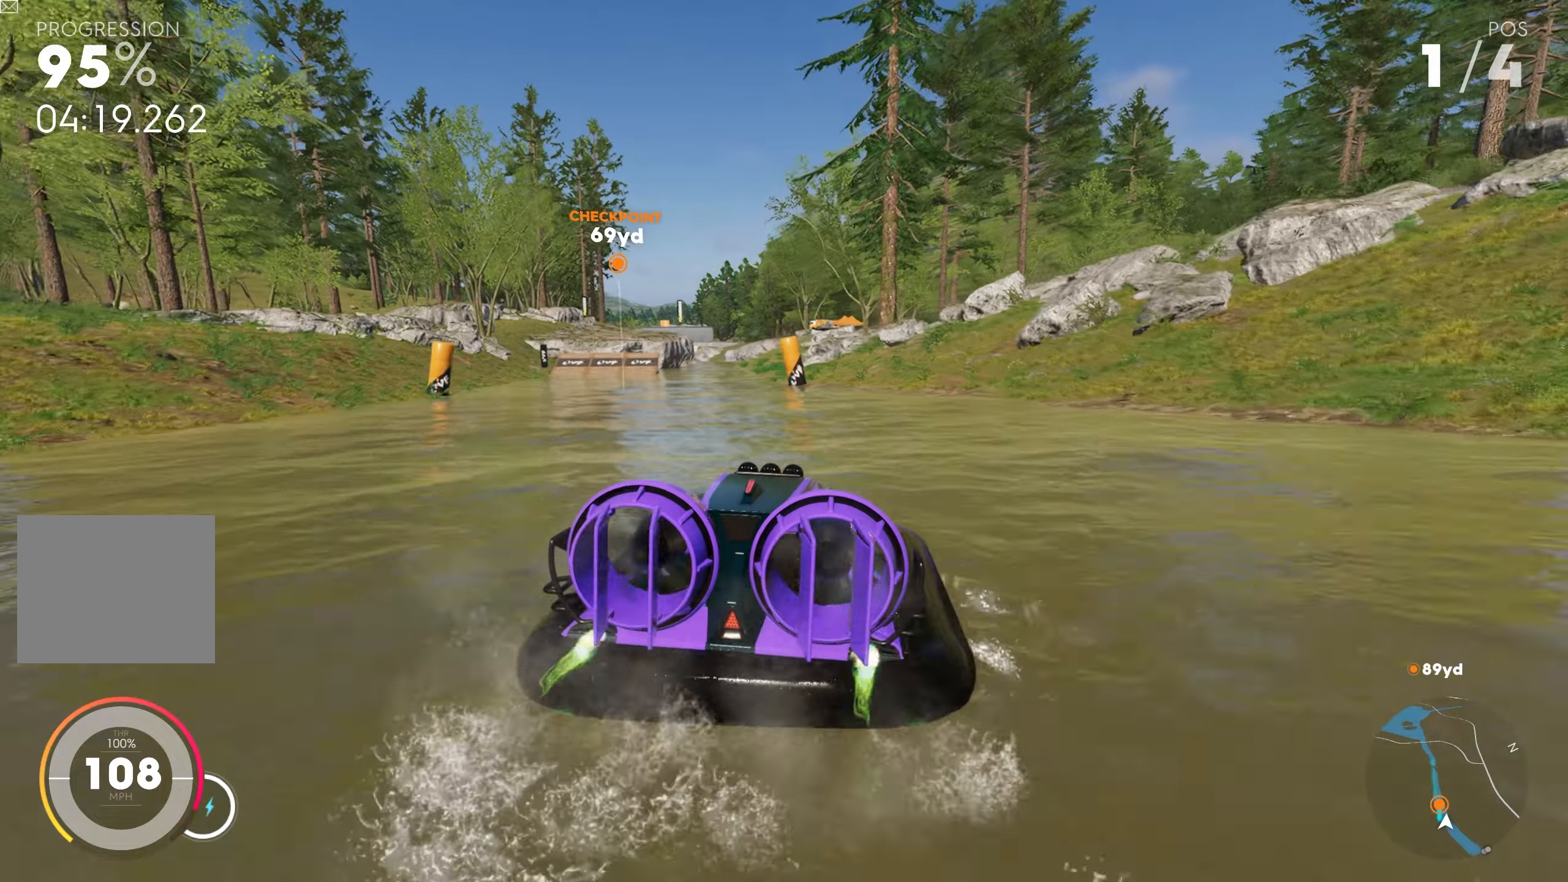
{"buttons": ["R2"], "left_stick": "center", "right_stick": "center", "events": [[50, "CROSS", "up"], [67, "left_stick", "center"], [133, "left_stick", "right"], [250, "CROSS", "down"], [367, "CROSS", "up"], [367, "left_stick", "center"]]}
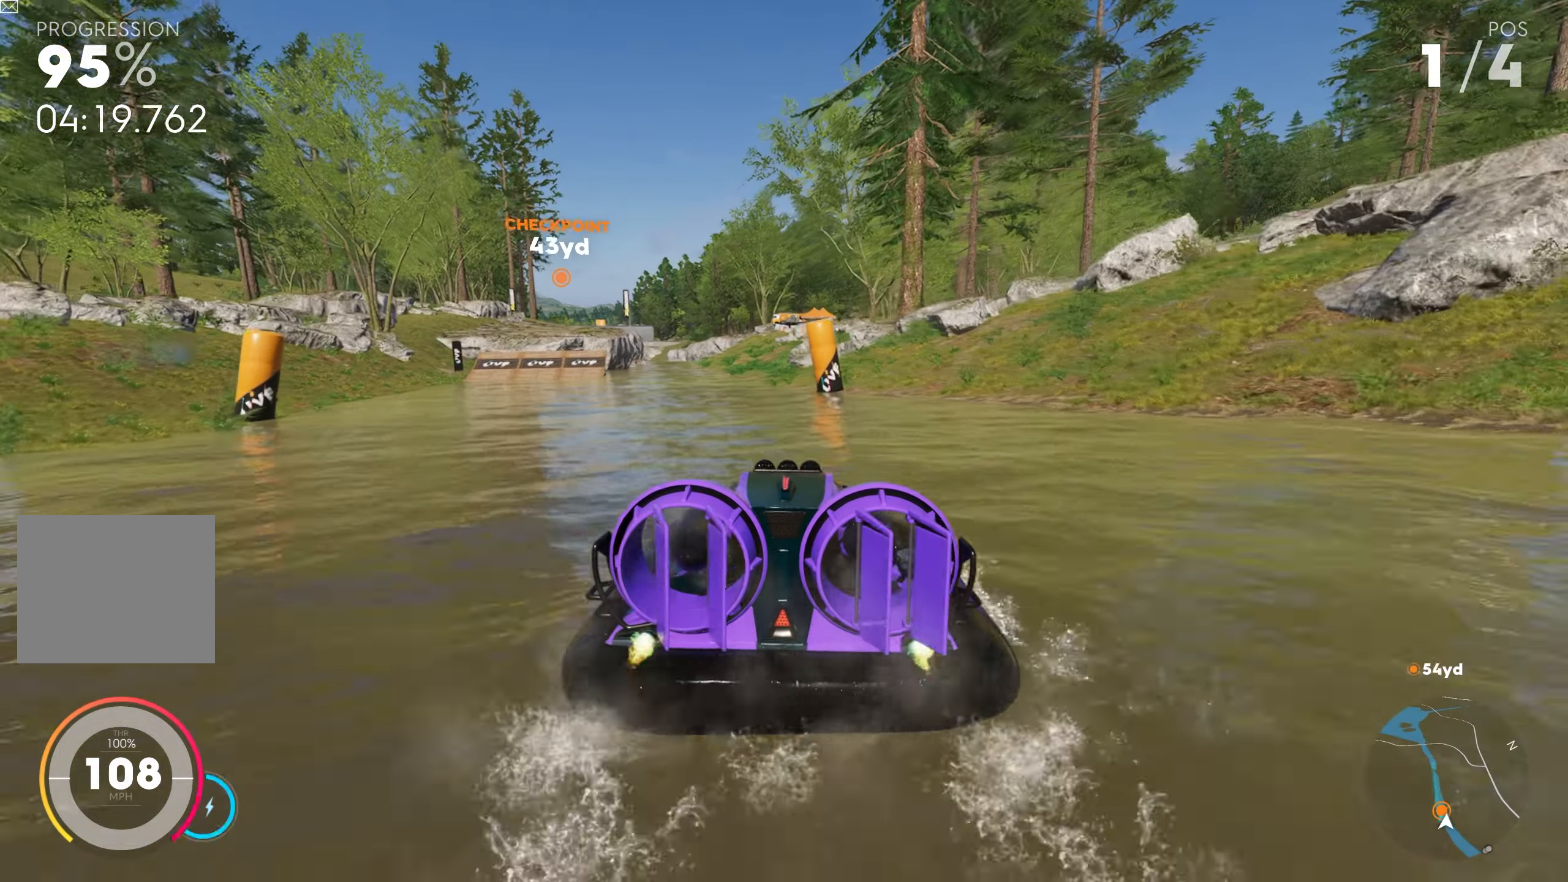
{"buttons": ["R2"], "left_stick": "center", "right_stick": "center", "events": [[17, "left_stick", "right"], [67, "CROSS", "down"], [183, "CROSS", "up"], [317, "CROSS", "down"], [433, "CROSS", "up"], [483, "left_stick", "center"]]}
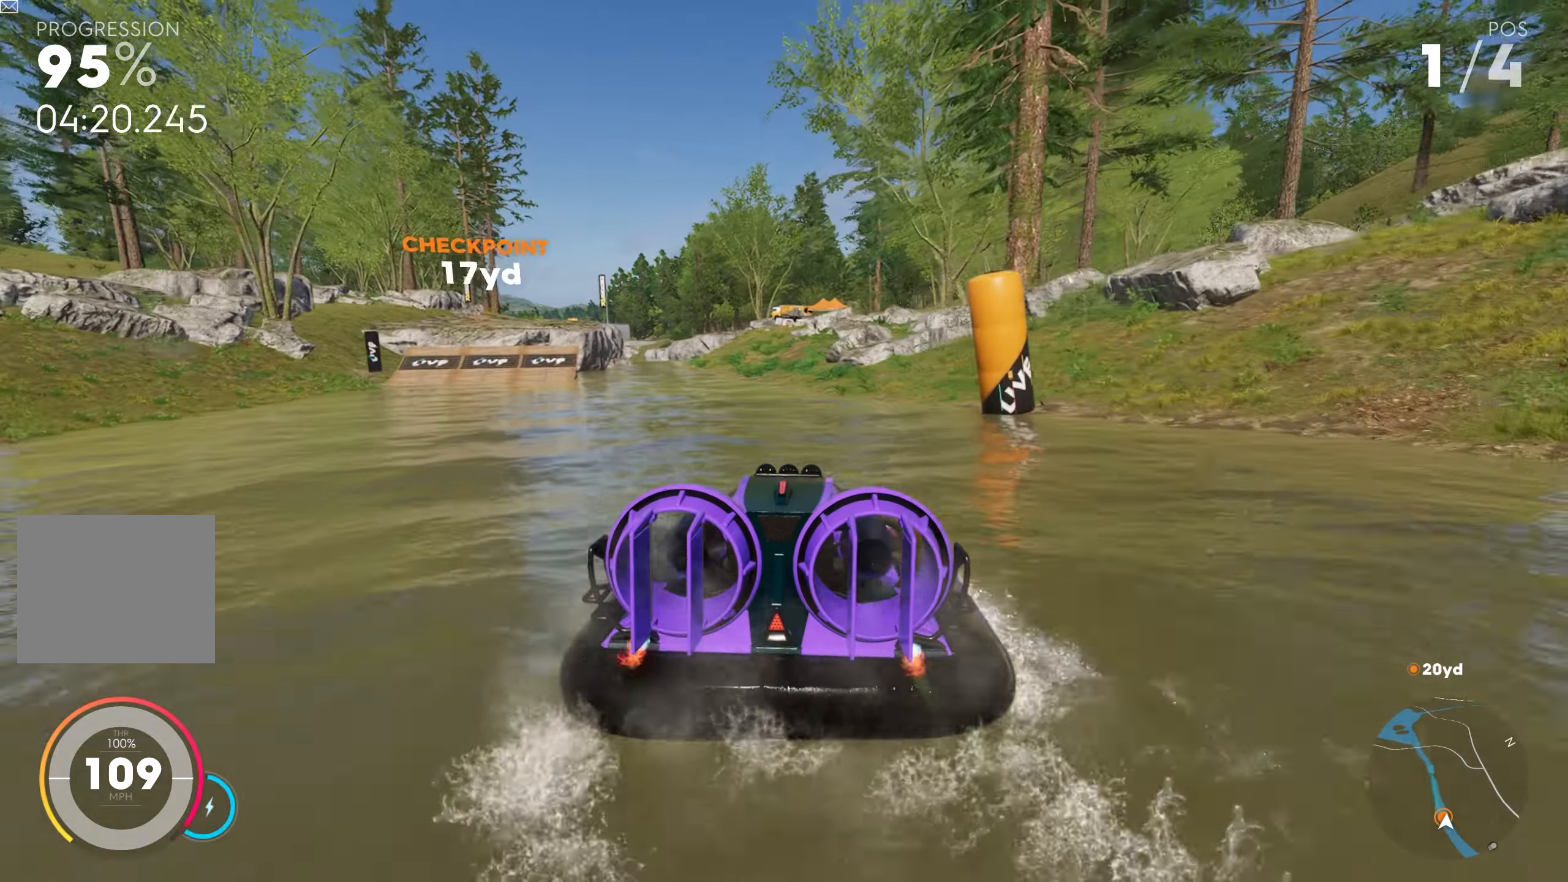
{"buttons": ["CROSS", "R2"], "left_stick": "left", "right_stick": "center", "events": [[50, "left_stick", "left"], [100, "CROSS", "down"], [117, "left_stick", "center"], [233, "CROSS", "up"], [233, "left_stick", "right"], [283, "left_stick", "center"], [333, "left_stick", "left"], [433, "CROSS", "down"]]}